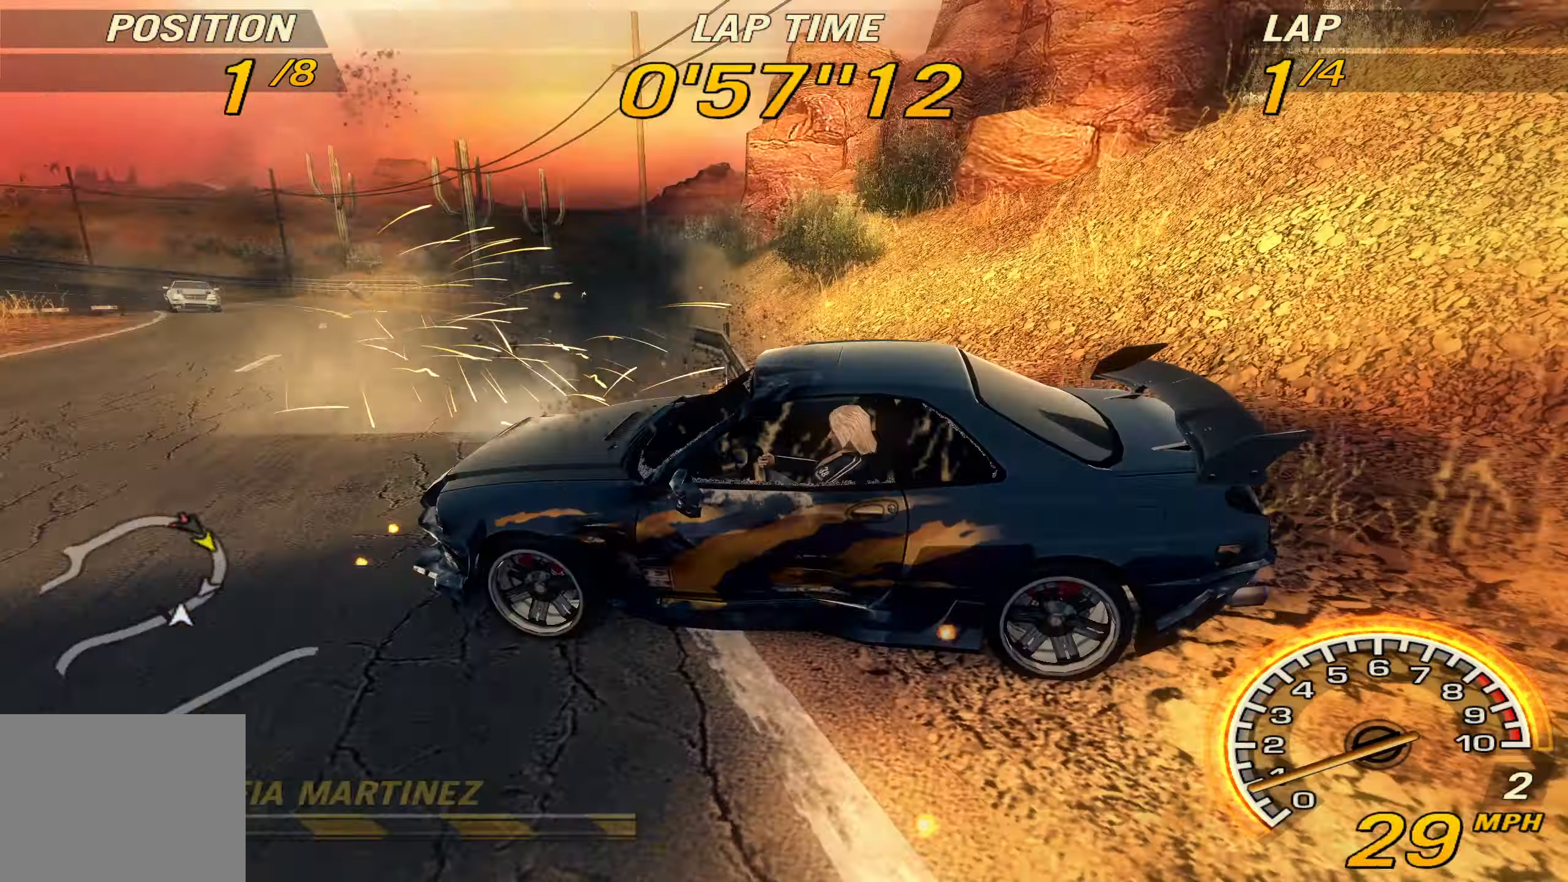
Gameplay with a controller (PlayStation layout); each line is a JSON object with the inputs held at the frame after it. "events" lists button and stick changes between this image and that frame as [ms after this image, input, new state], when the widget could be followed in between. Not read: L3 R3 right_stick.
{"buttons": ["R2"], "left_stick": "center", "events": [[100, "R2", "down"]]}
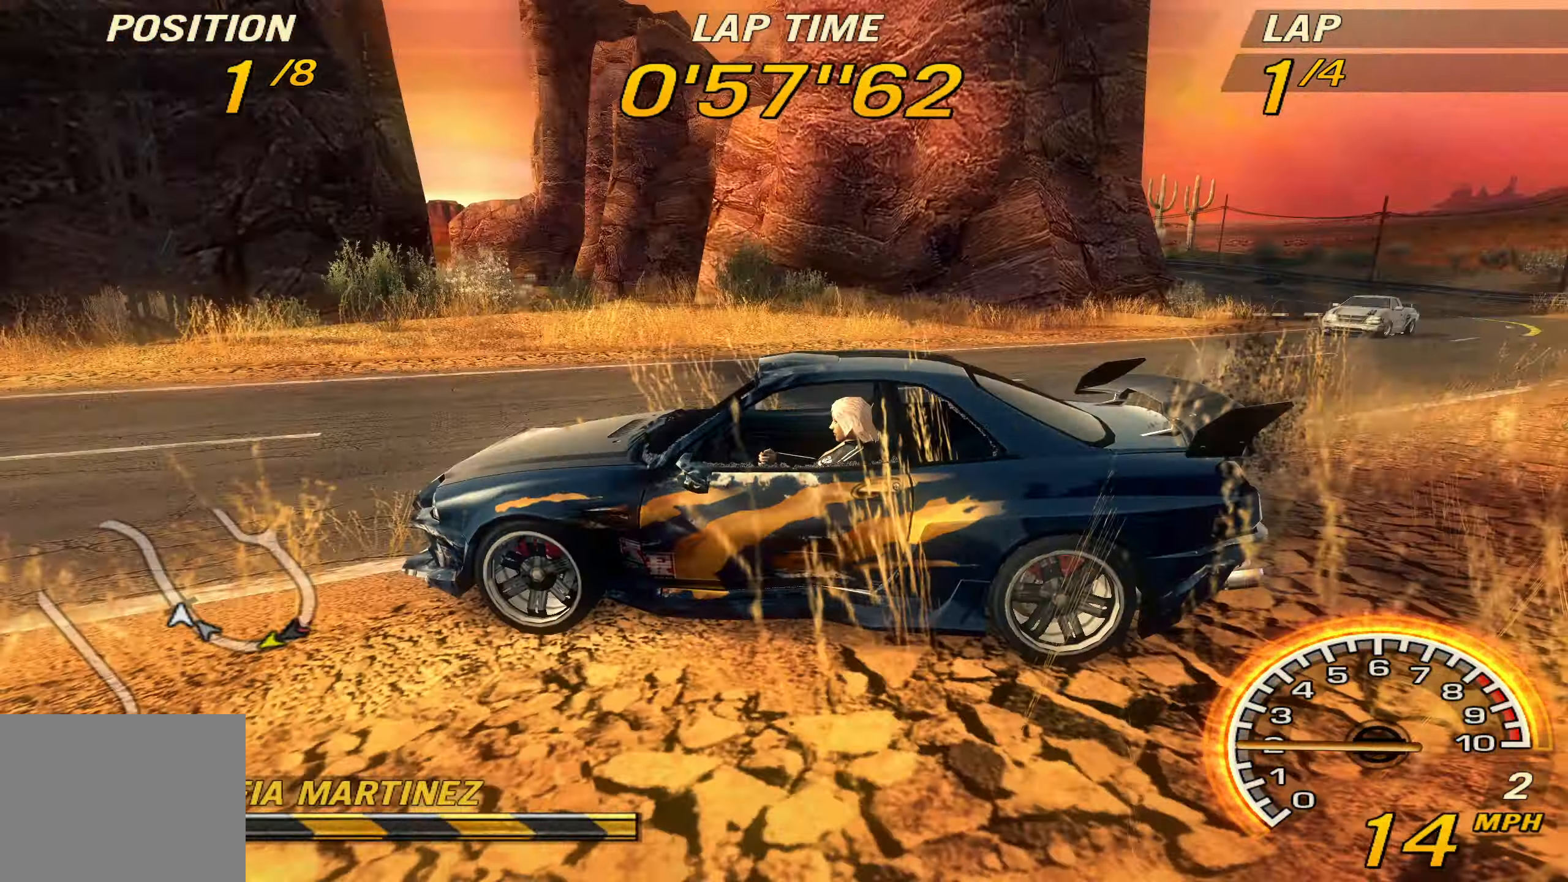
{"buttons": ["R2"], "left_stick": "center", "events": [[67, "SQUARE", "down"], [67, "left_stick", "right"], [133, "SQUARE", "up"], [300, "SQUARE", "down"], [400, "SQUARE", "up"], [467, "left_stick", "center"]]}
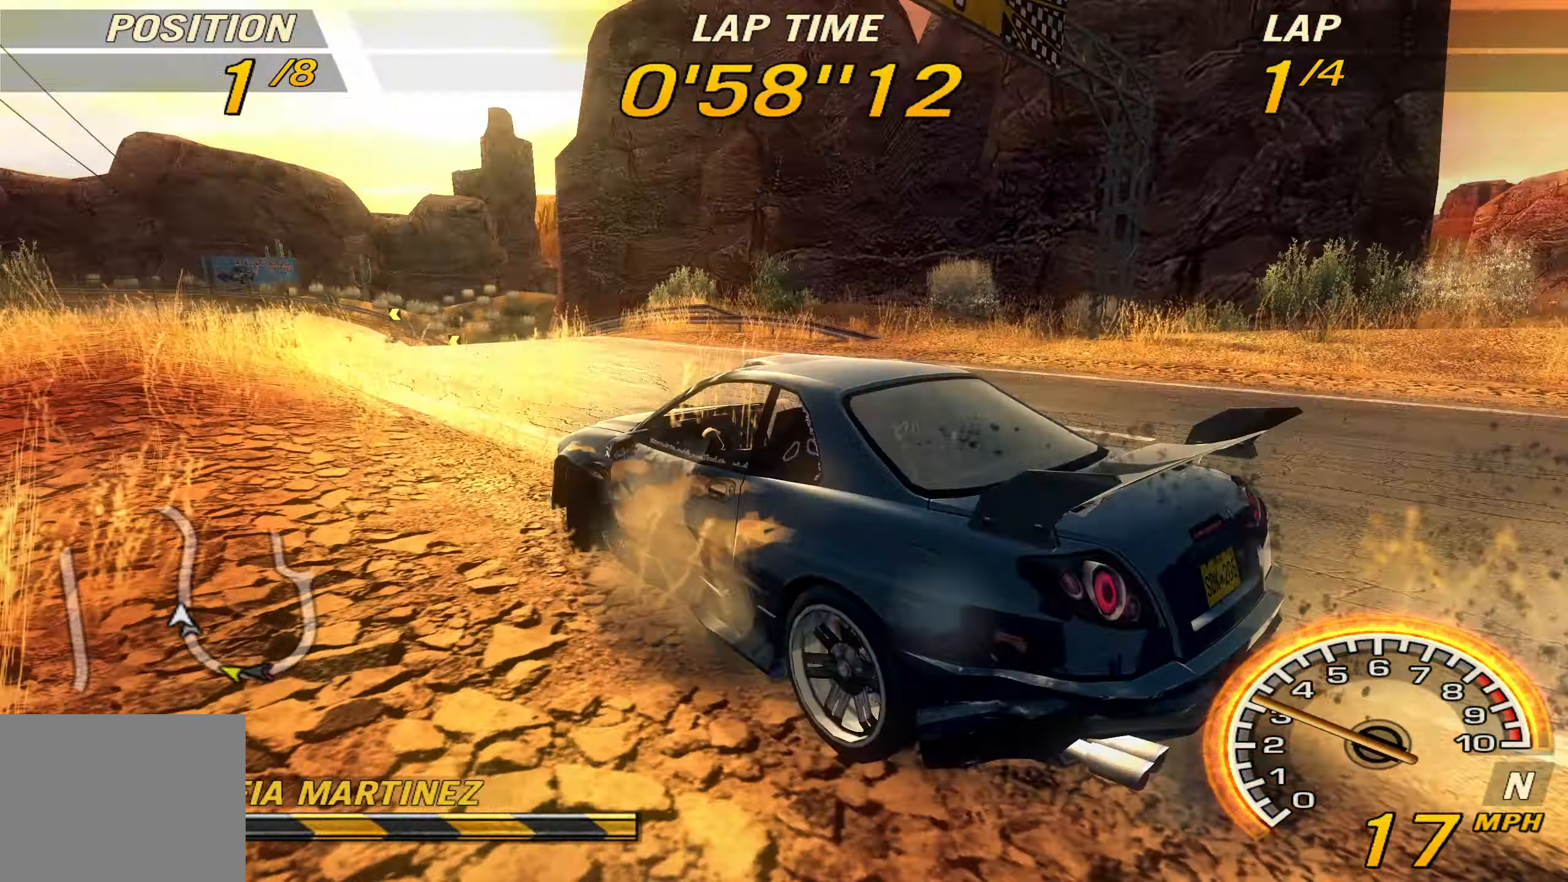
{"buttons": ["R2"], "left_stick": "center", "events": [[233, "left_stick", "left"], [400, "TRIANGLE", "down"], [466, "left_stick", "center"], [500, "TRIANGLE", "up"]]}
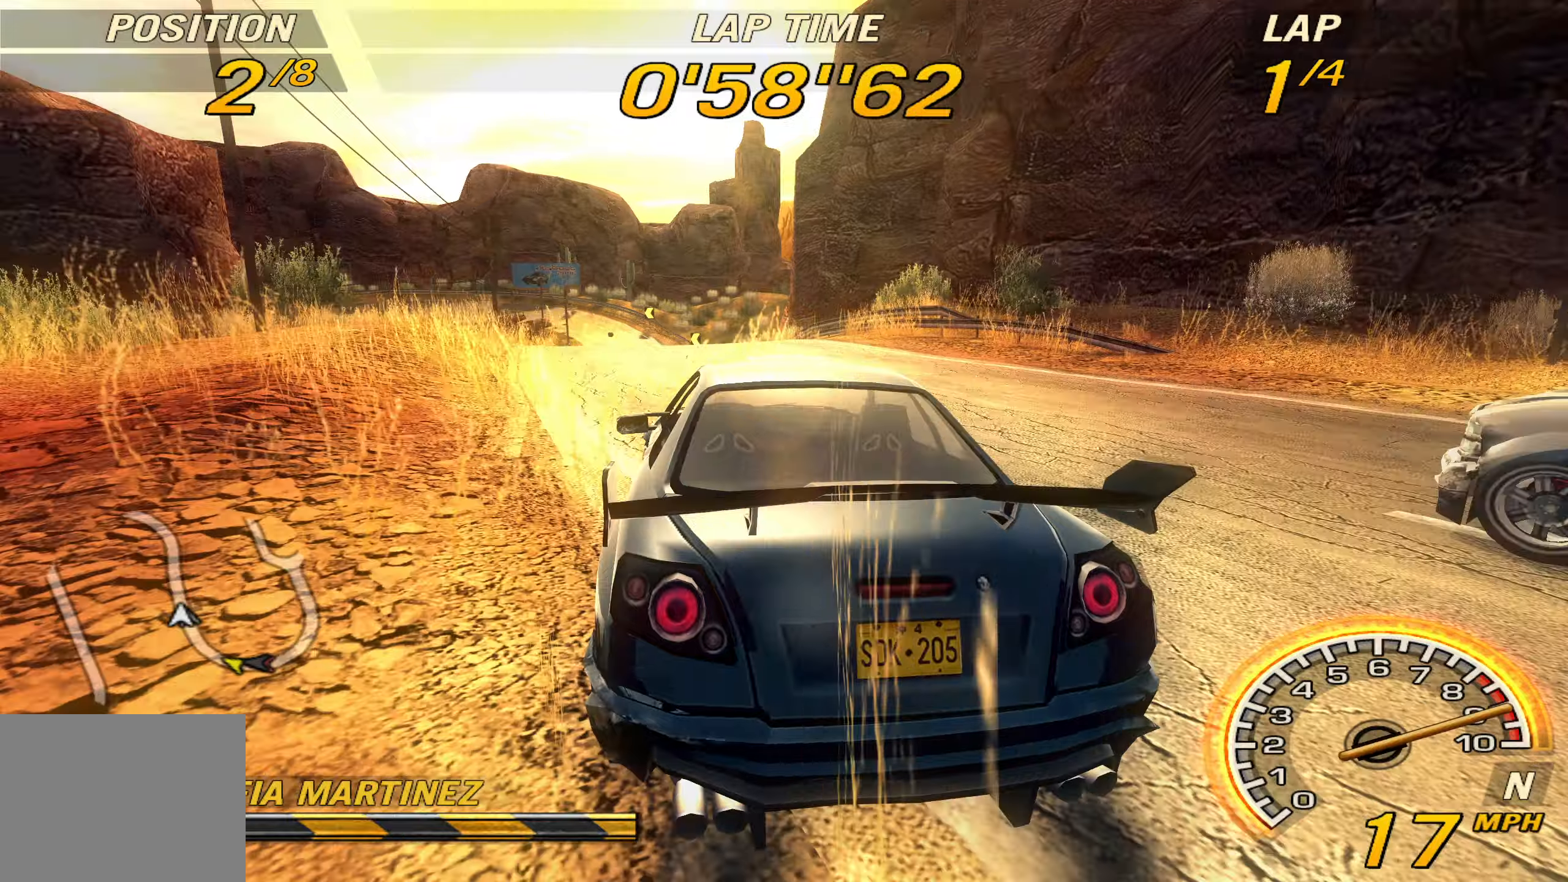
{"buttons": ["R2"], "left_stick": "center", "events": []}
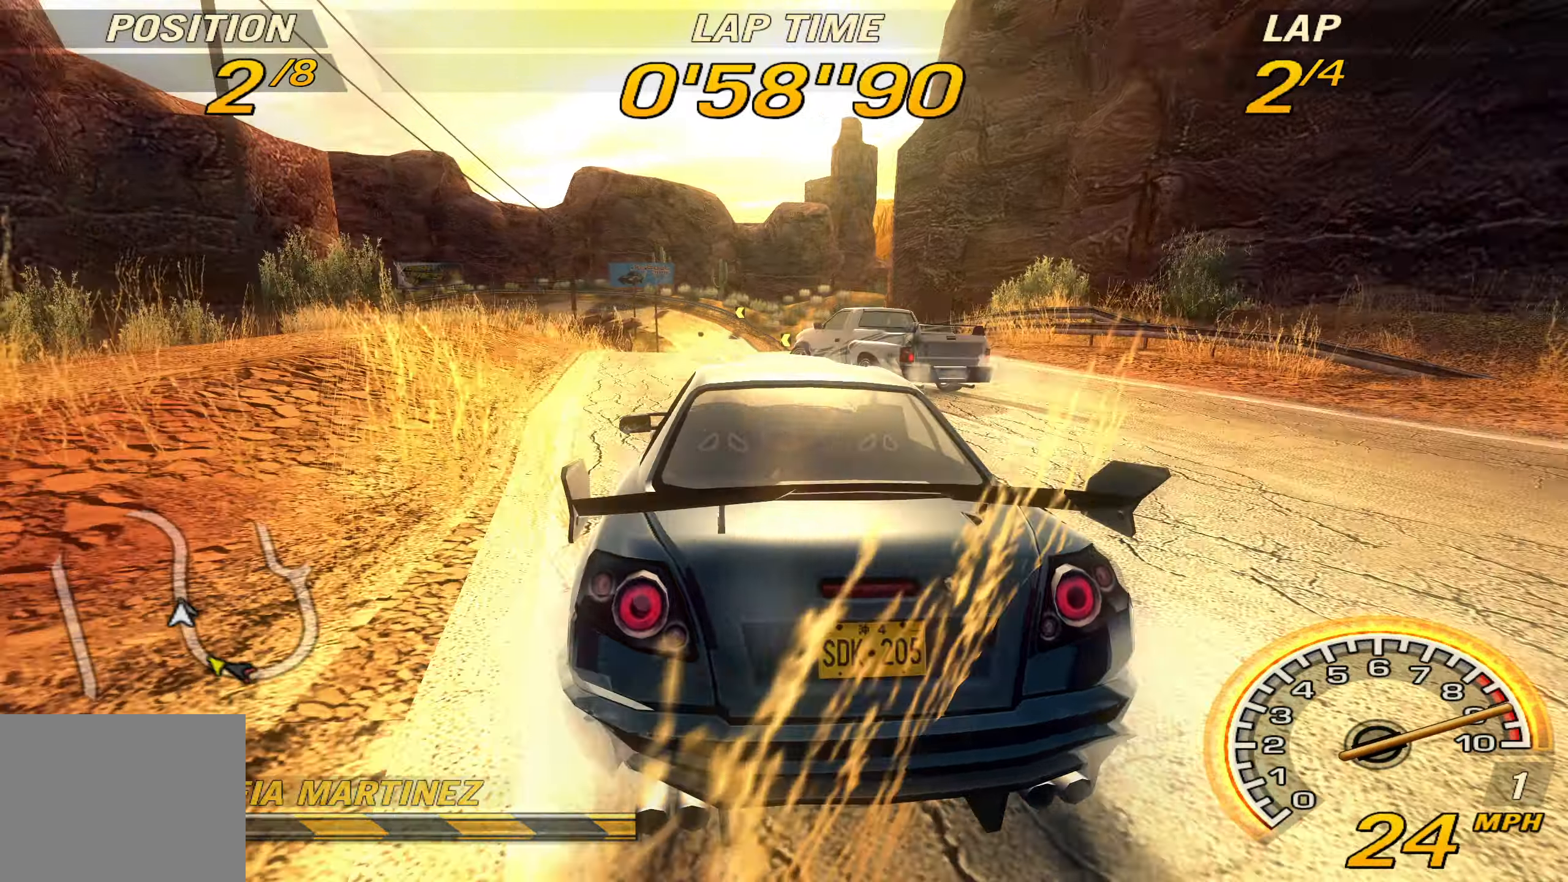
{"buttons": ["R2"], "left_stick": "center", "events": []}
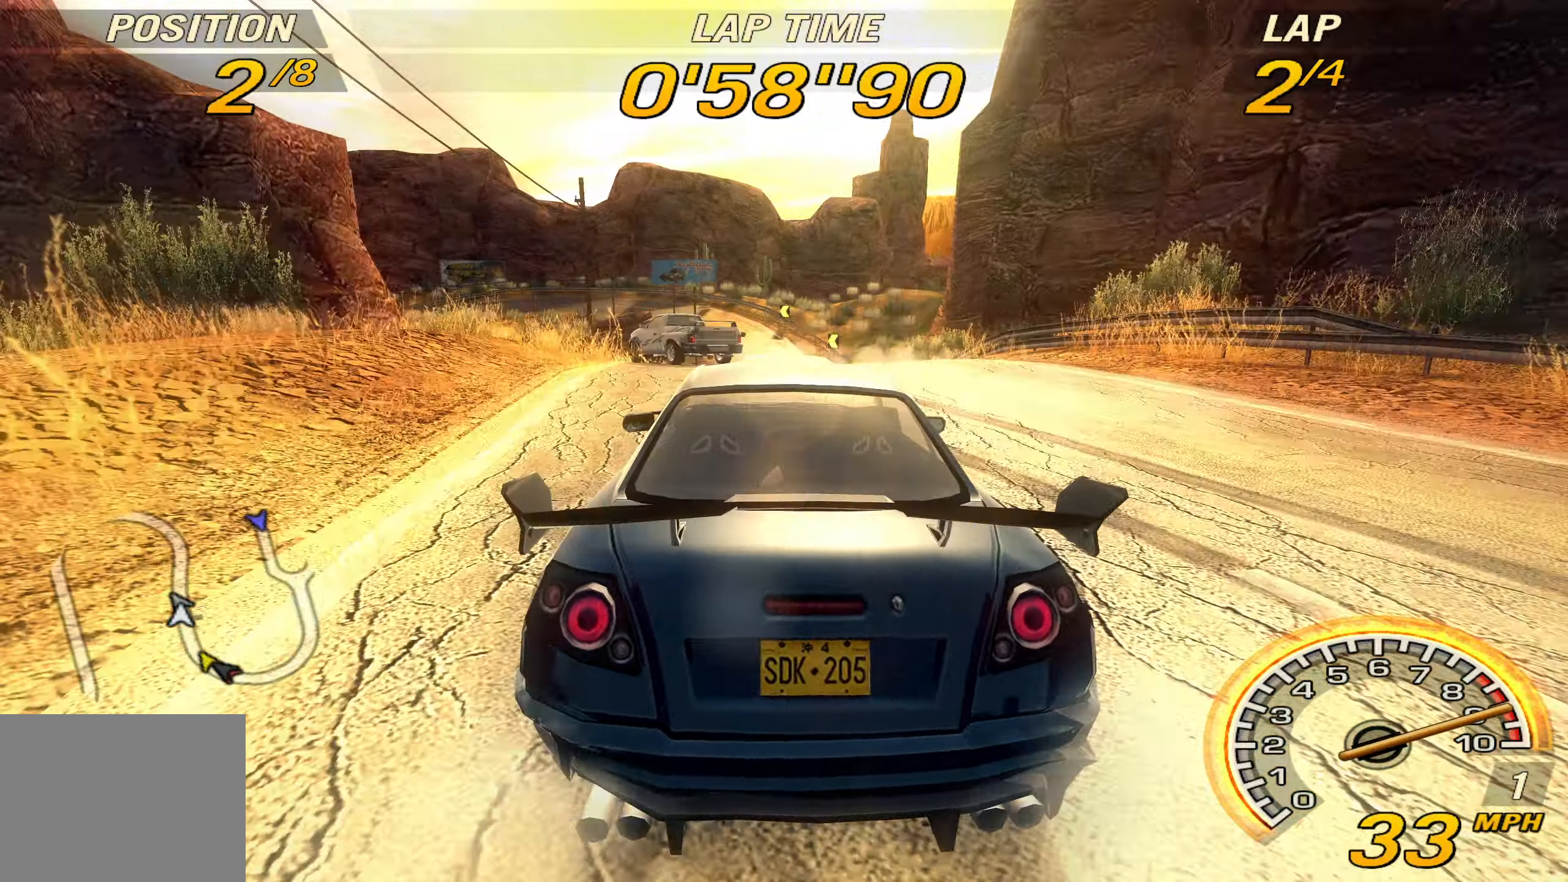
{"buttons": ["R2"], "left_stick": "center", "events": []}
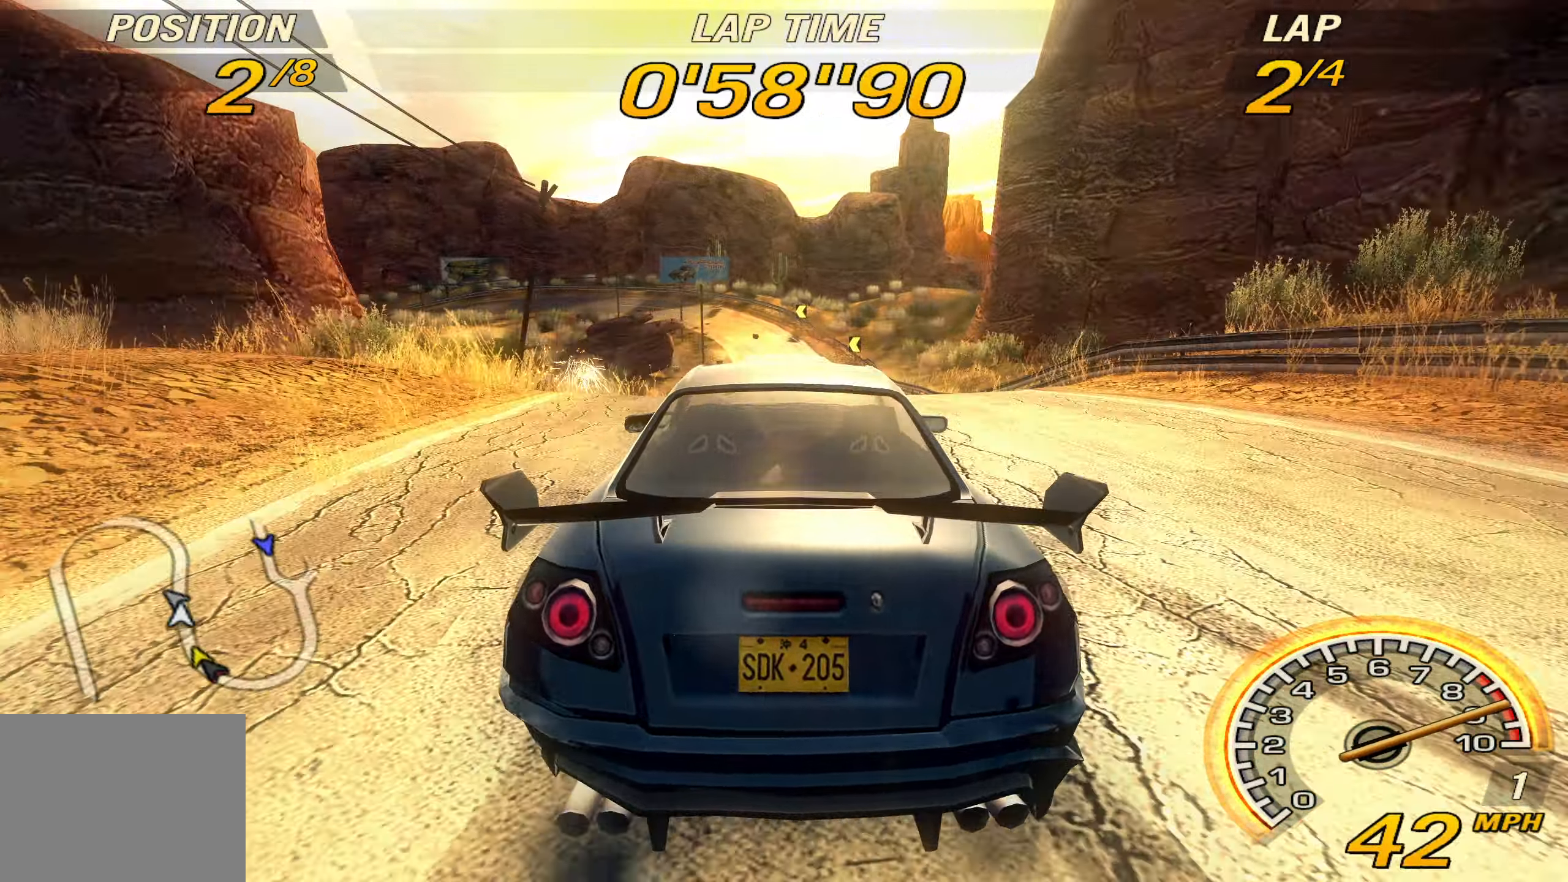
{"buttons": ["R2"], "left_stick": "center", "events": [[166, "TRIANGLE", "down"], [300, "TRIANGLE", "up"]]}
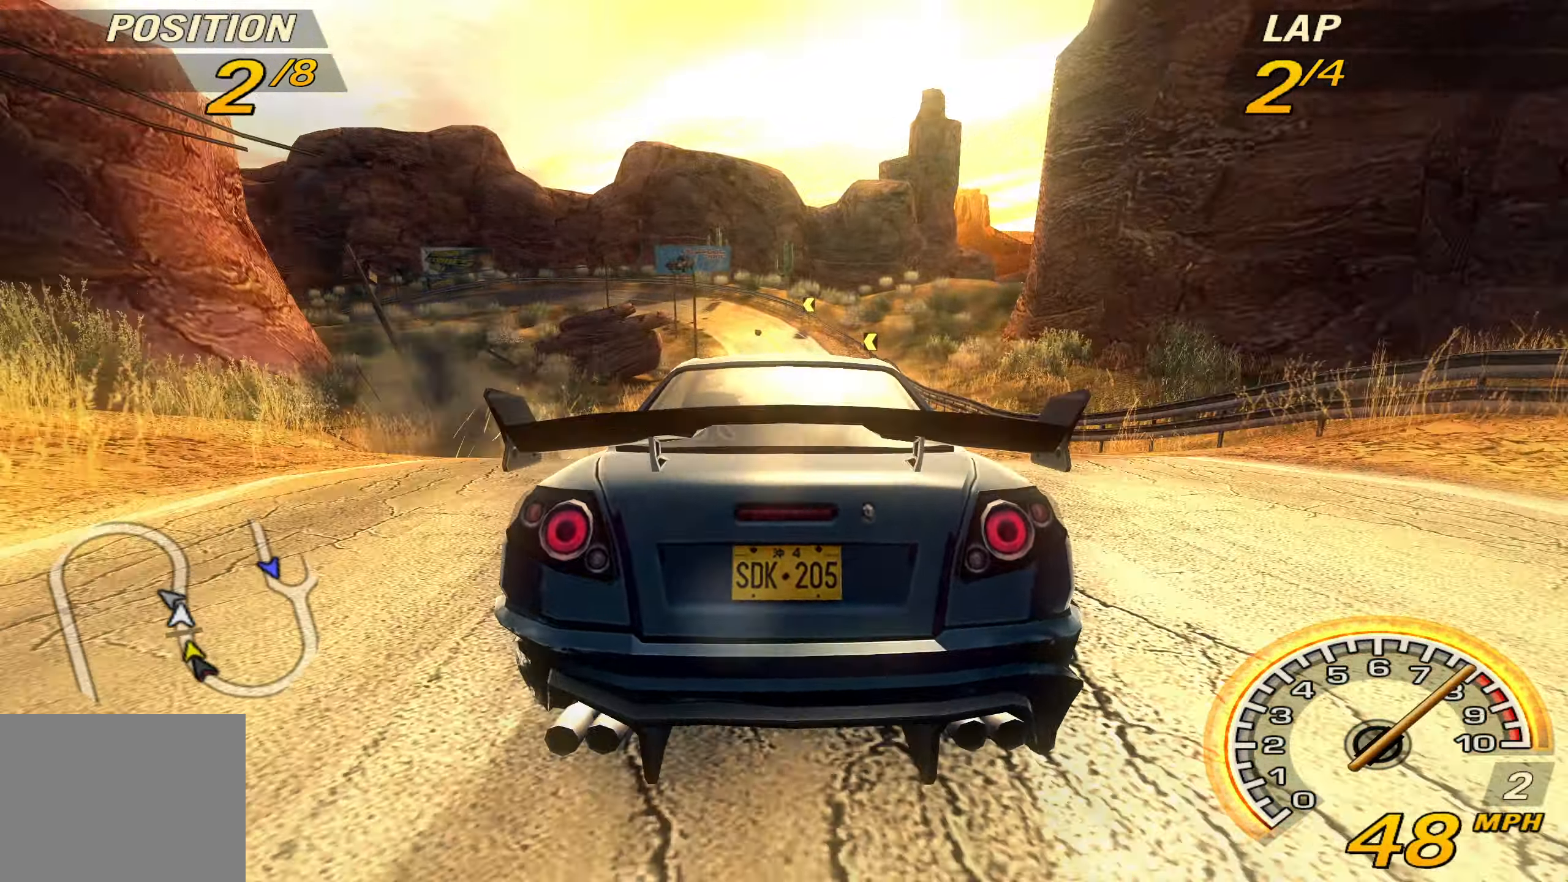
{"buttons": ["R2"], "left_stick": "center", "events": []}
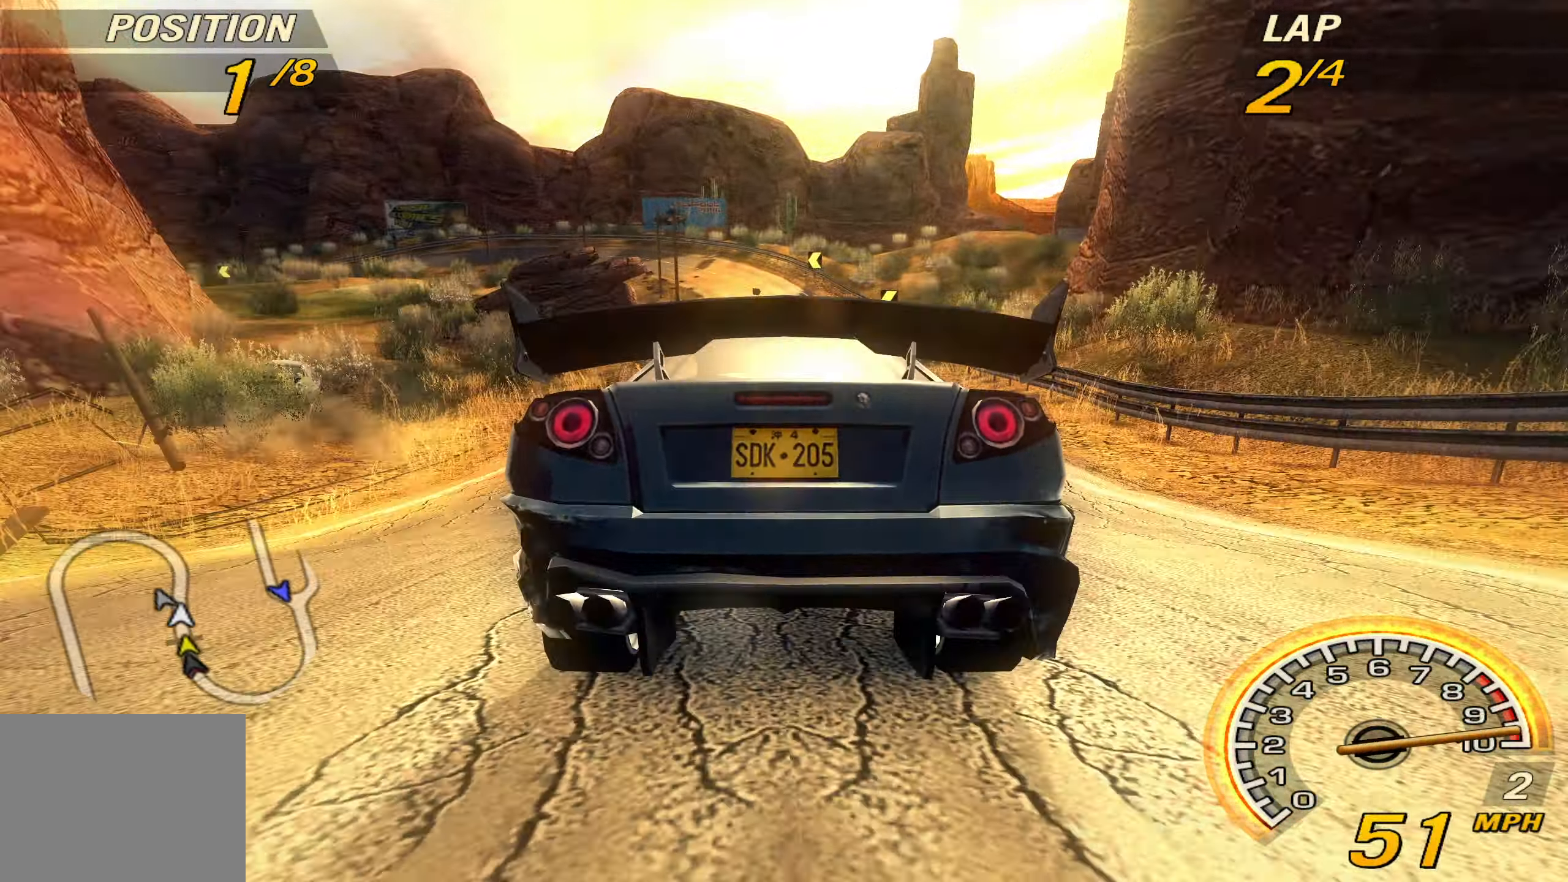
{"buttons": ["R2"], "left_stick": "center", "events": []}
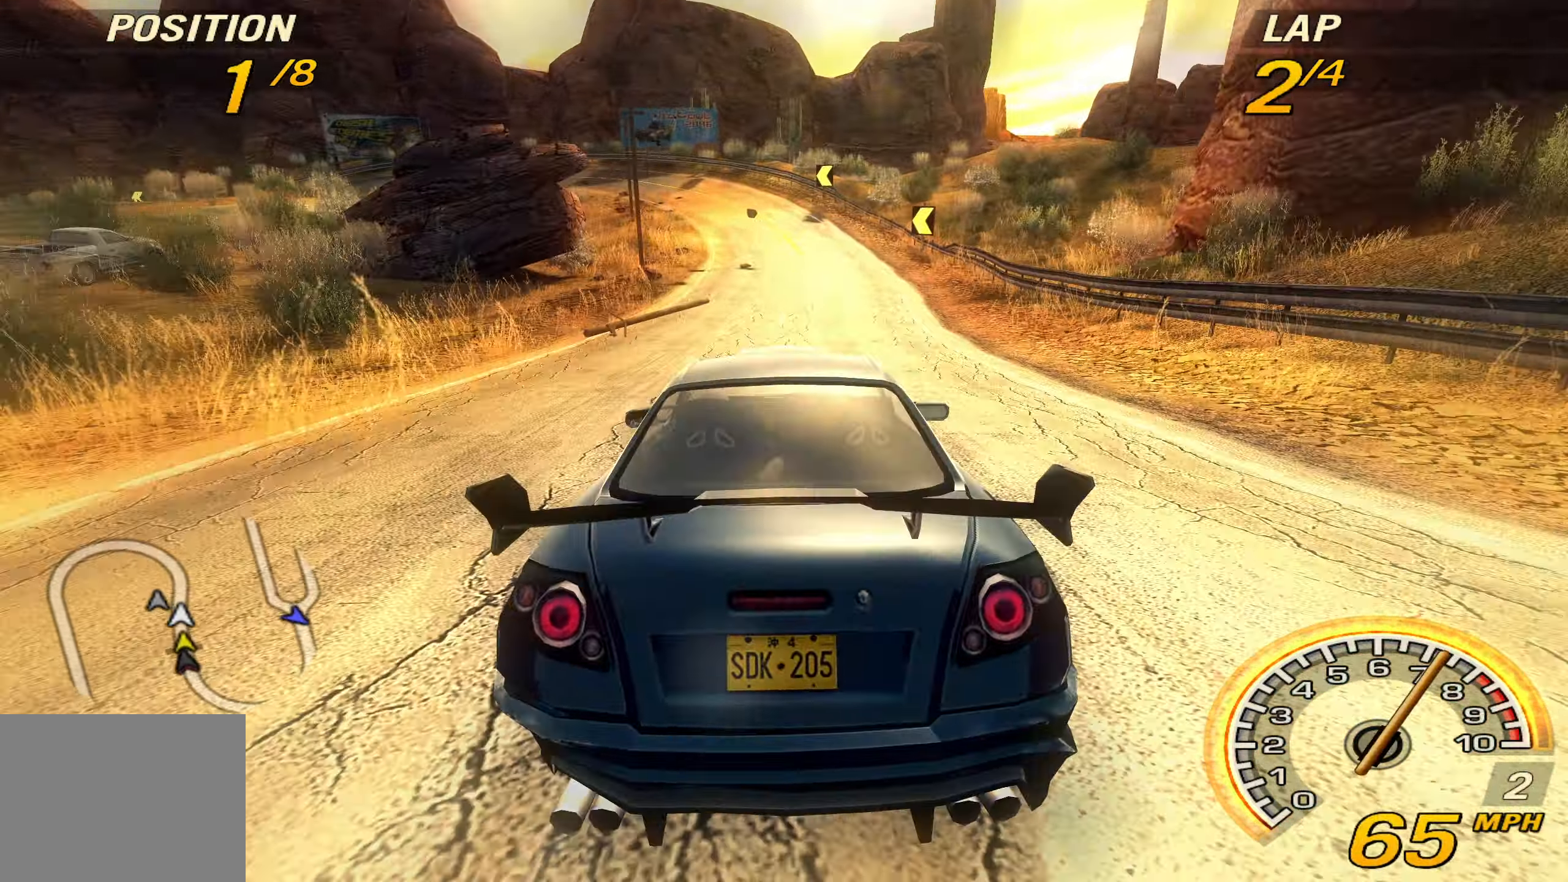
{"buttons": ["R2"], "left_stick": "center", "events": []}
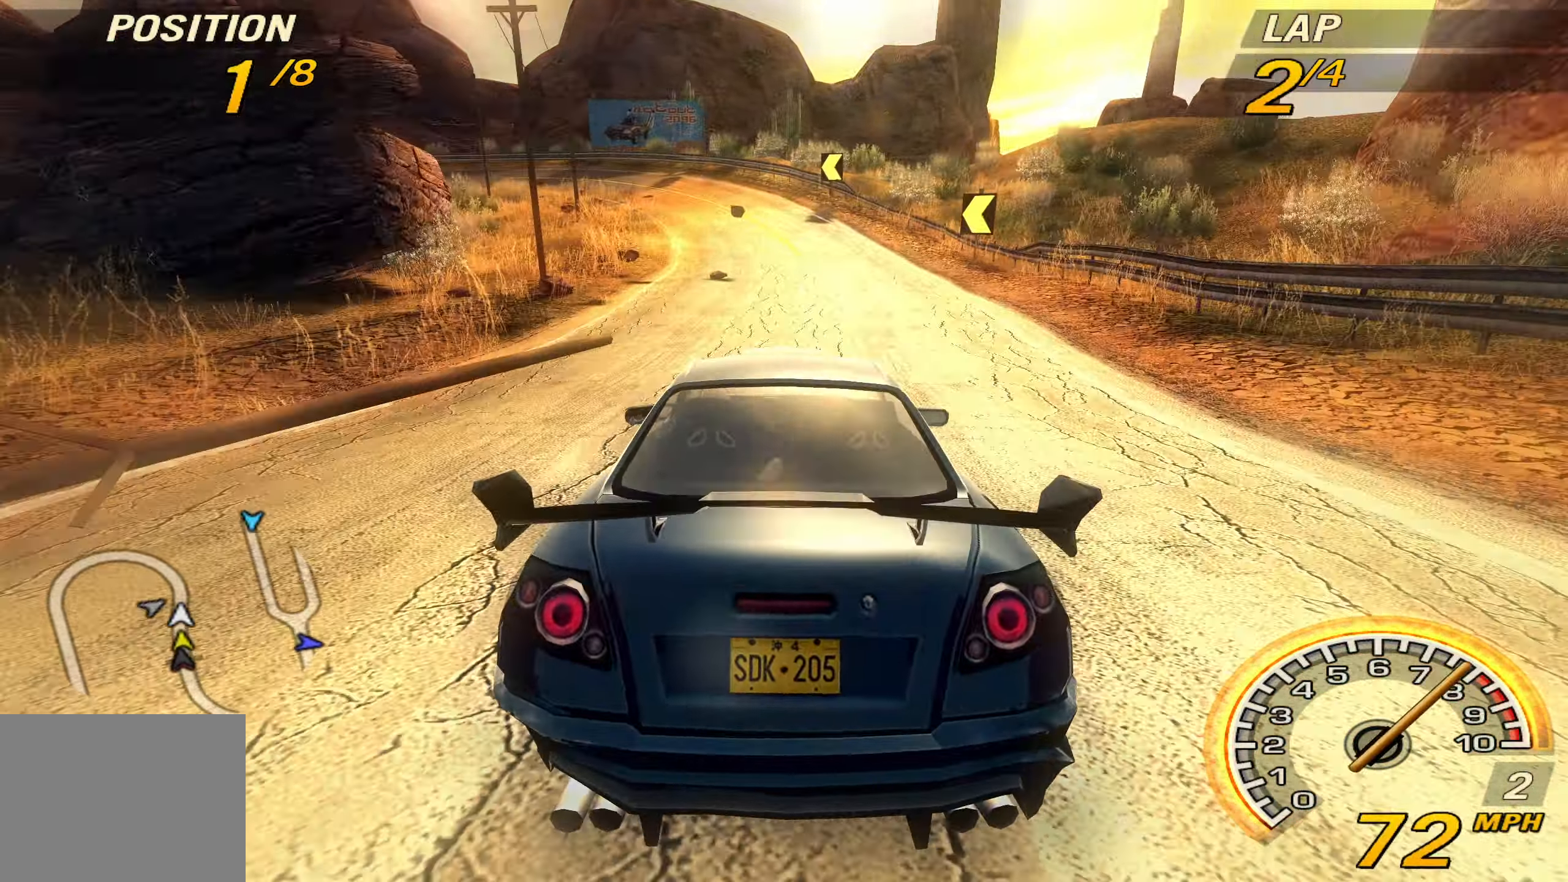
{"buttons": ["R2"], "left_stick": "left", "events": [[133, "left_stick", "left"]]}
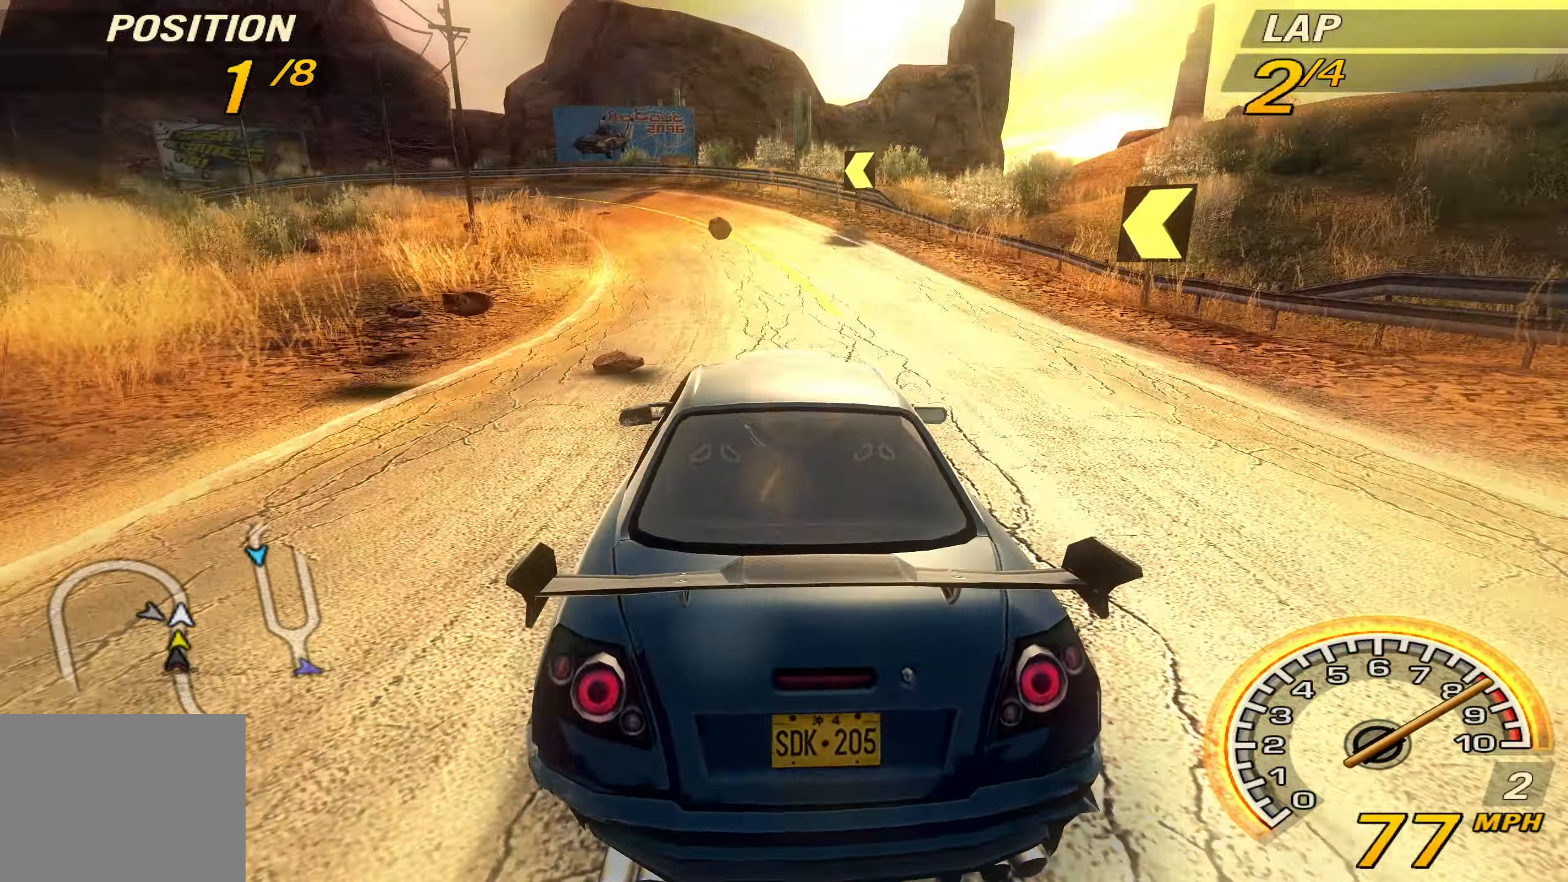
{"buttons": ["R2"], "left_stick": "center", "events": [[400, "left_stick", "center"]]}
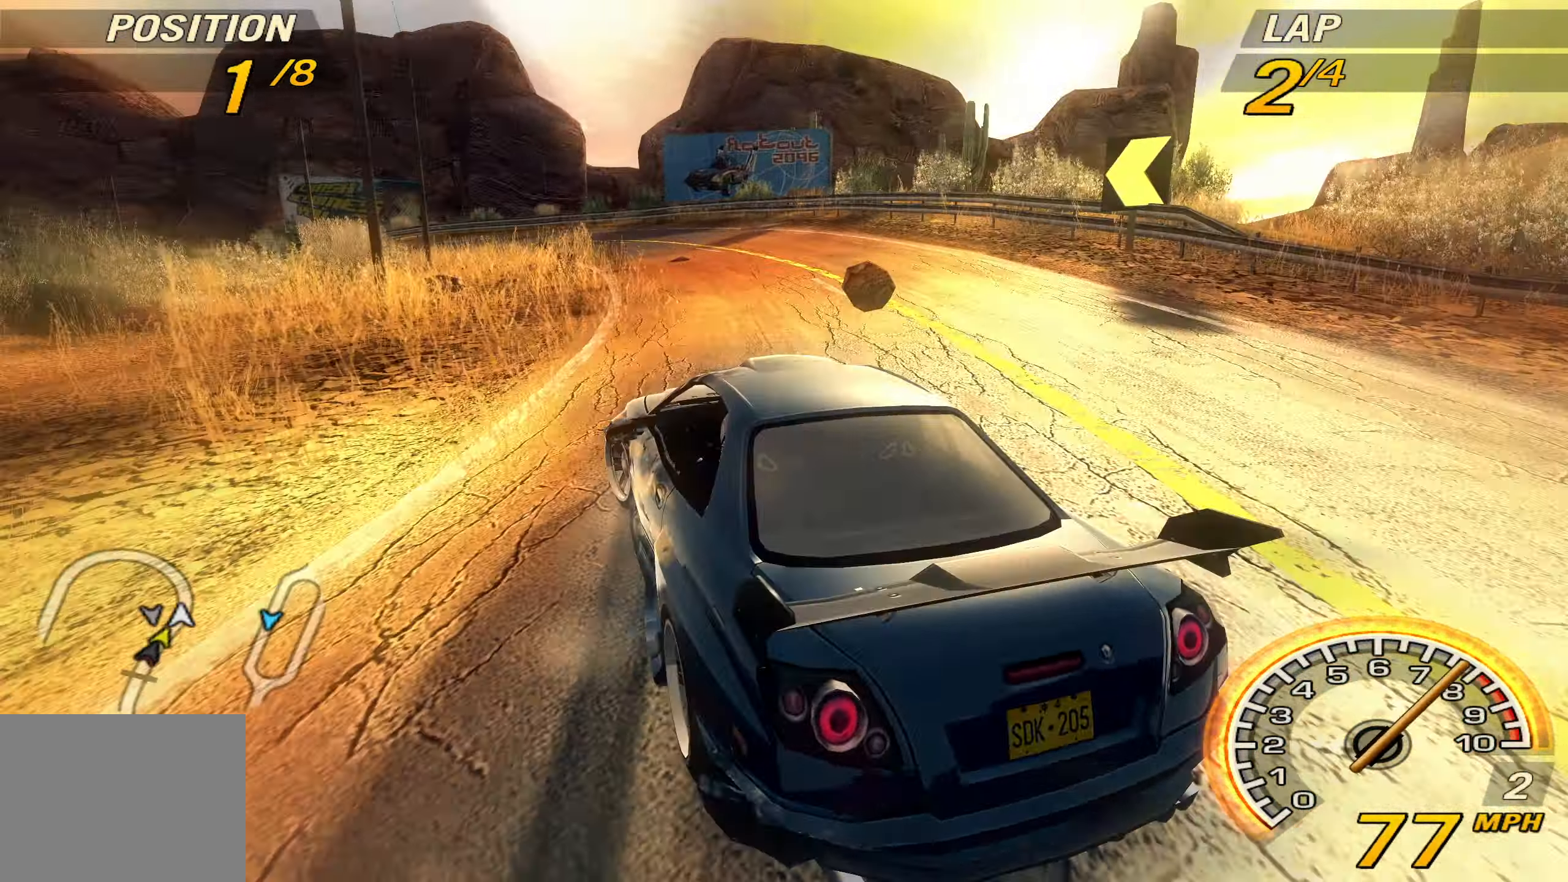
{"buttons": ["R2"], "left_stick": "center", "events": []}
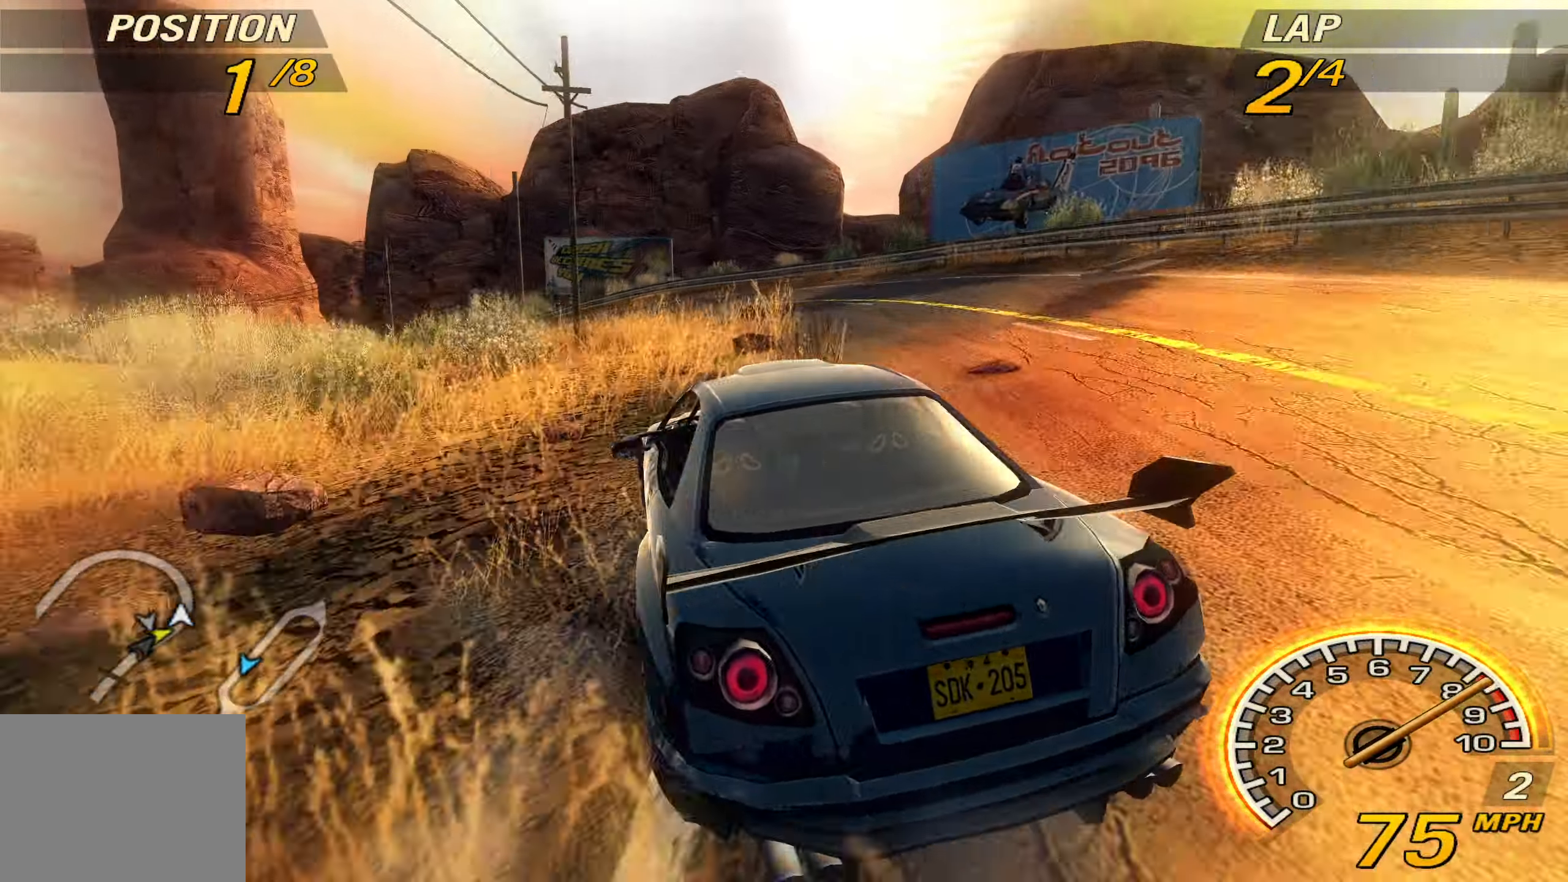
{"buttons": ["R2"], "left_stick": "center", "events": [[66, "left_stick", "left"], [400, "left_stick", "center"]]}
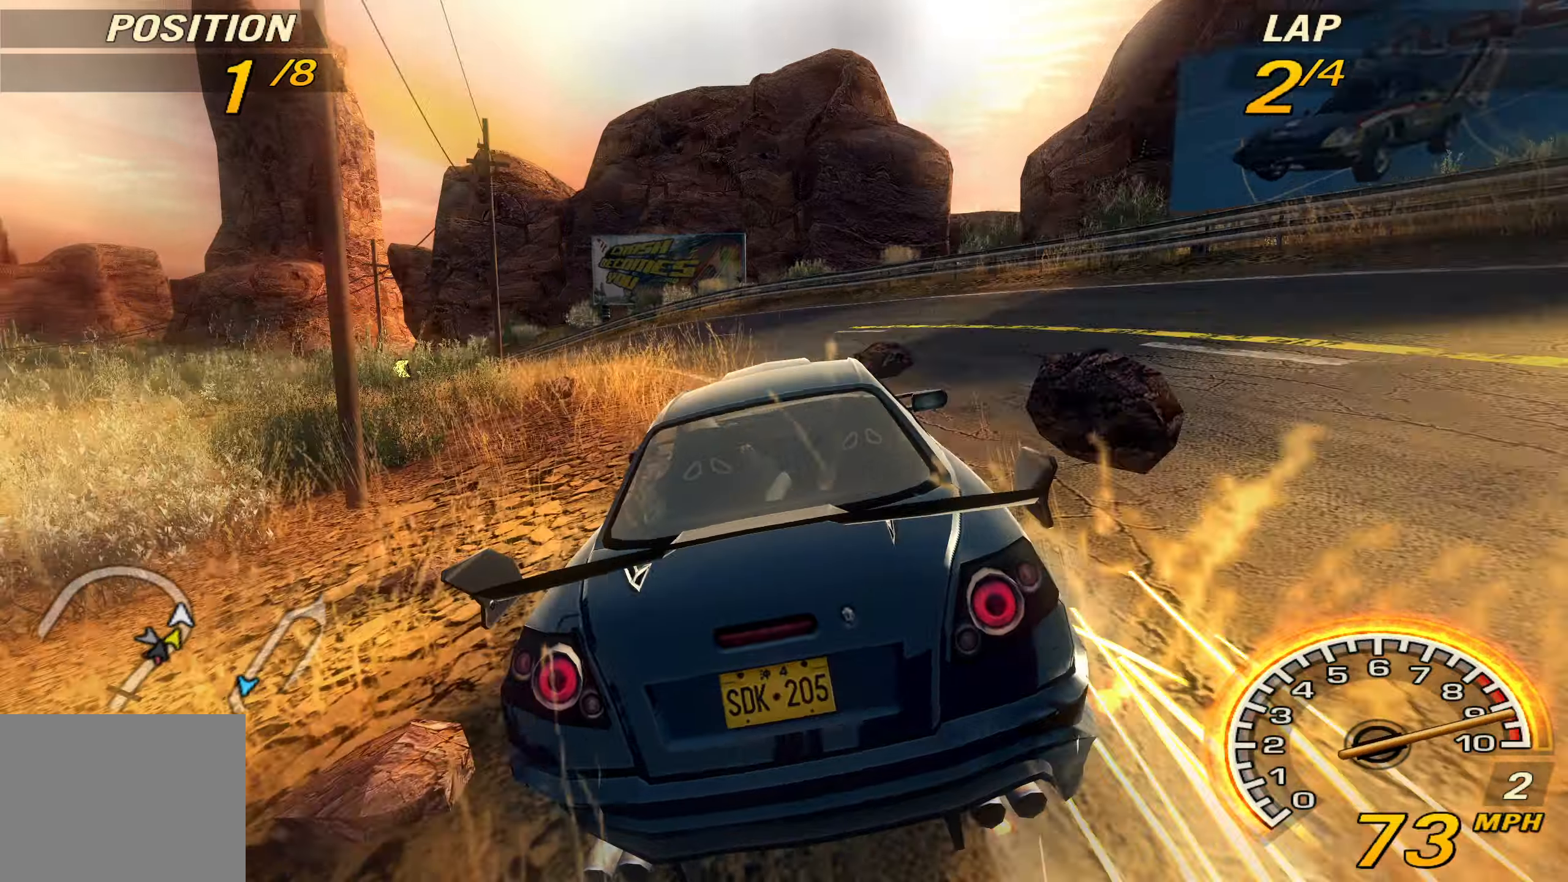
{"buttons": ["R2"], "left_stick": "left", "events": [[67, "left_stick", "left"]]}
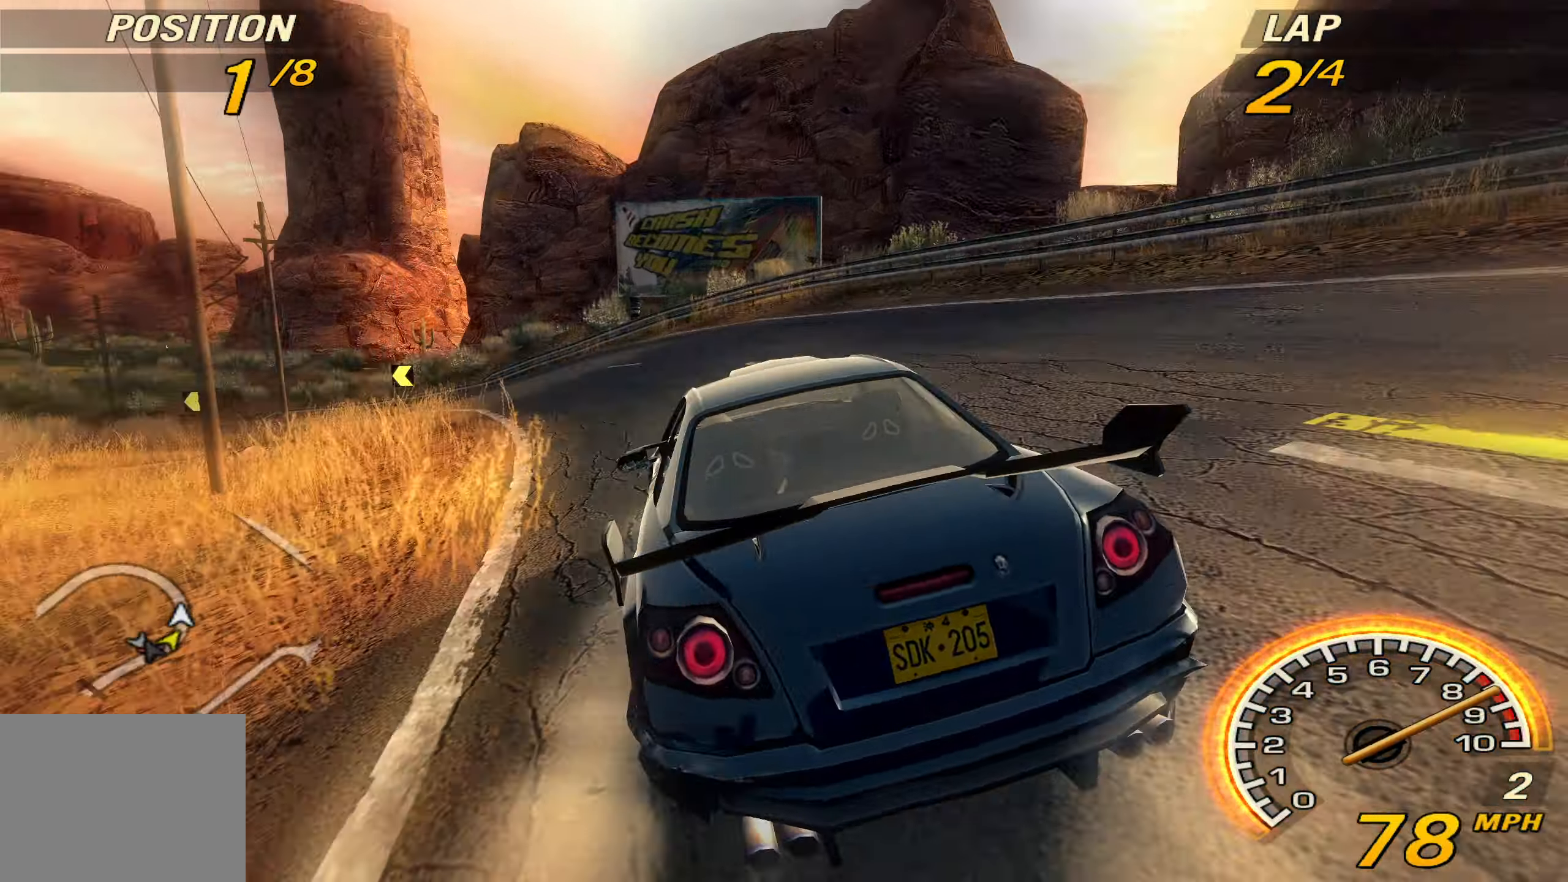
{"buttons": ["R2"], "left_stick": "left", "events": []}
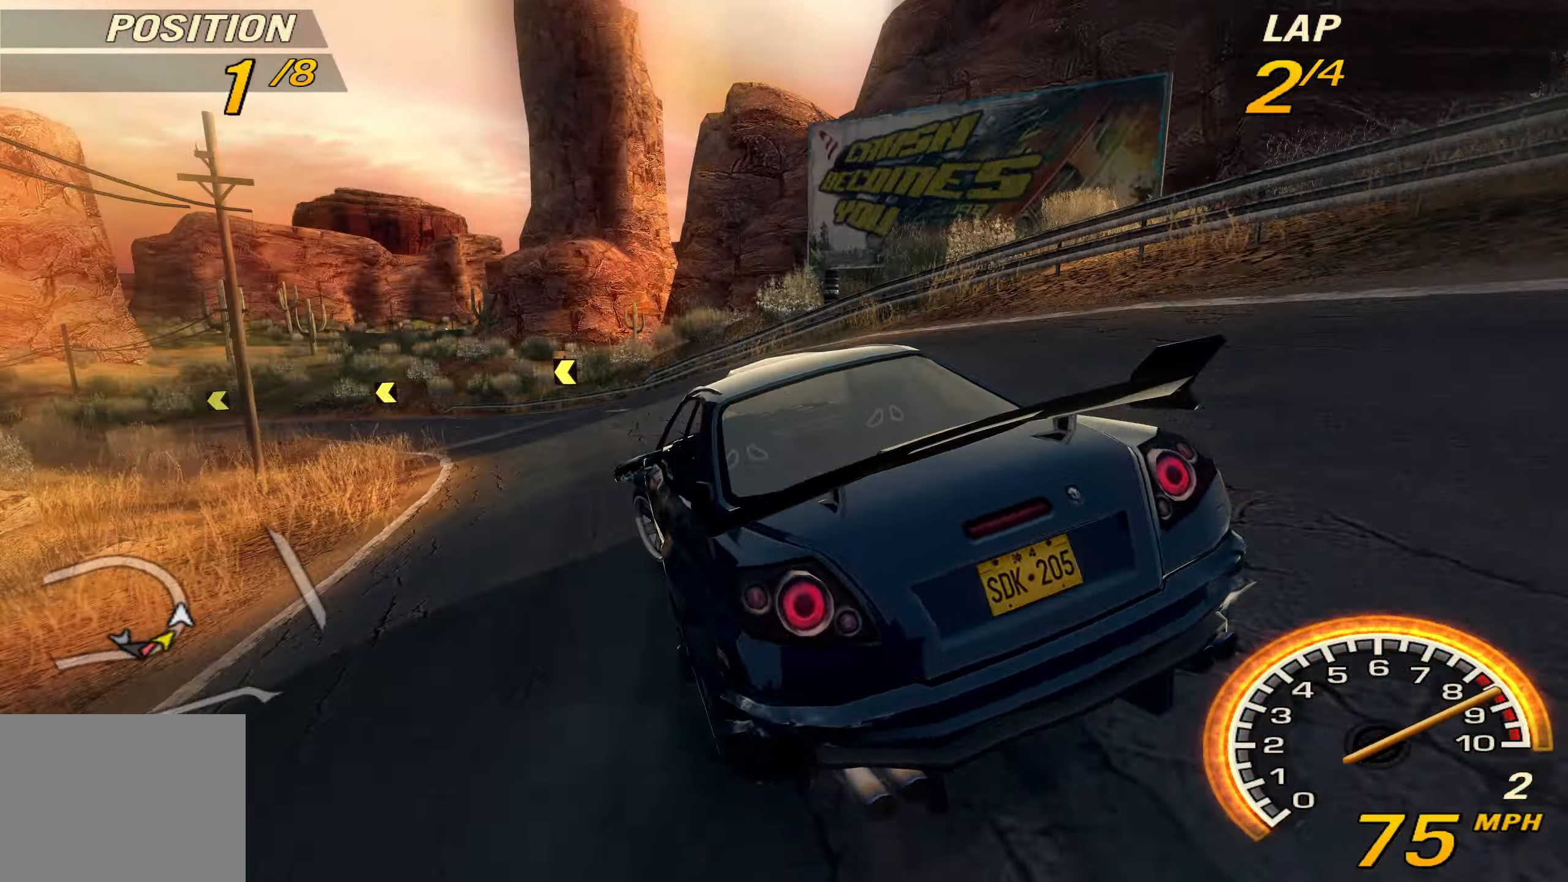
{"buttons": ["R2"], "left_stick": "left", "events": [[167, "left_stick", "center"], [334, "left_stick", "left"]]}
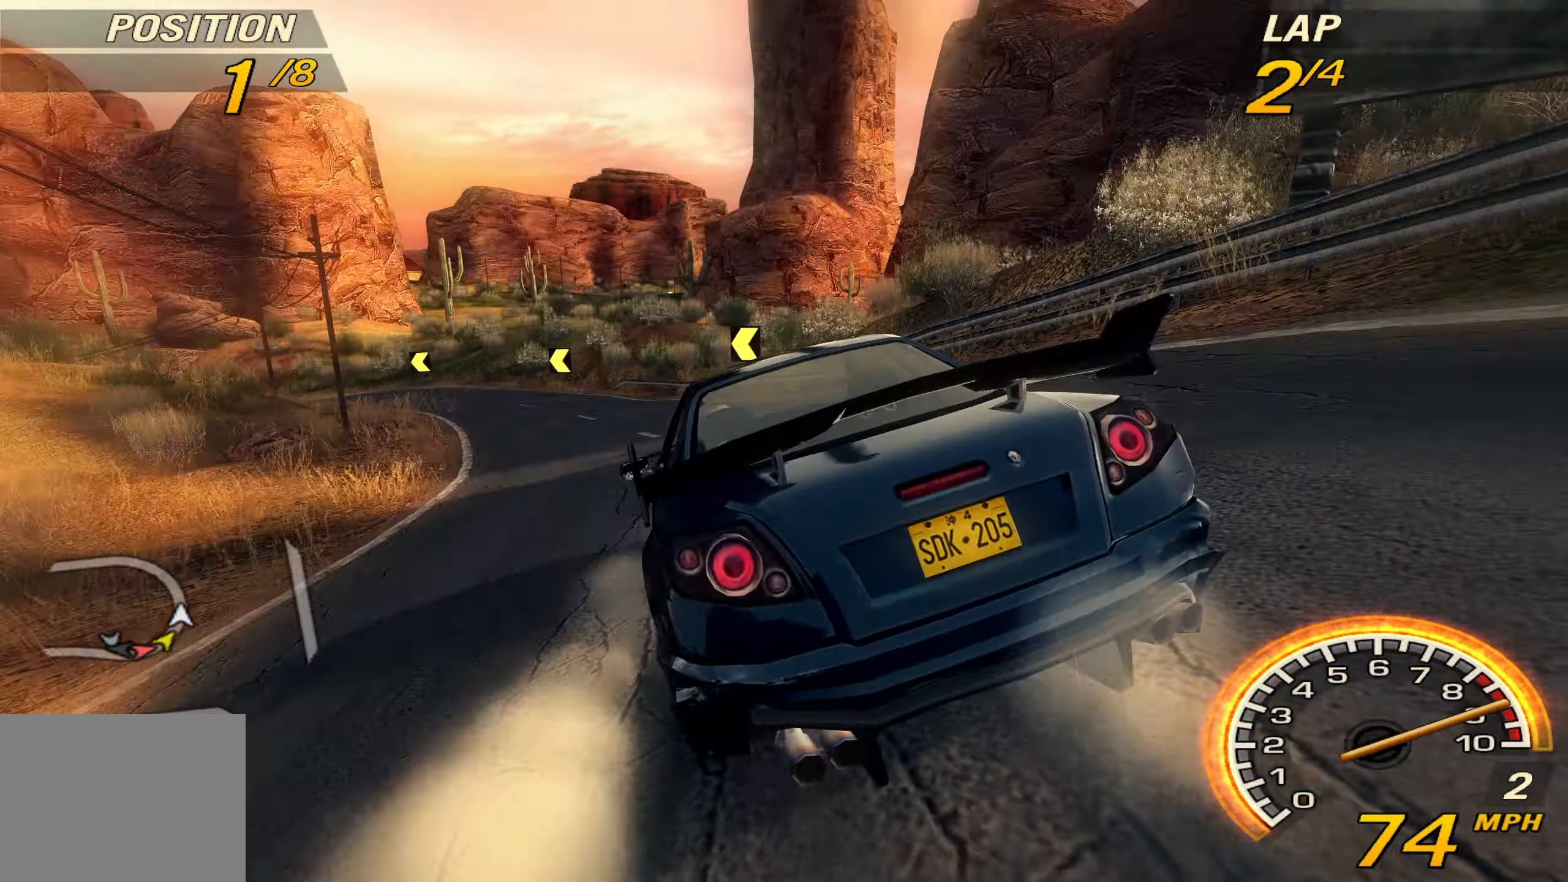
{"buttons": ["R2"], "left_stick": "left", "events": []}
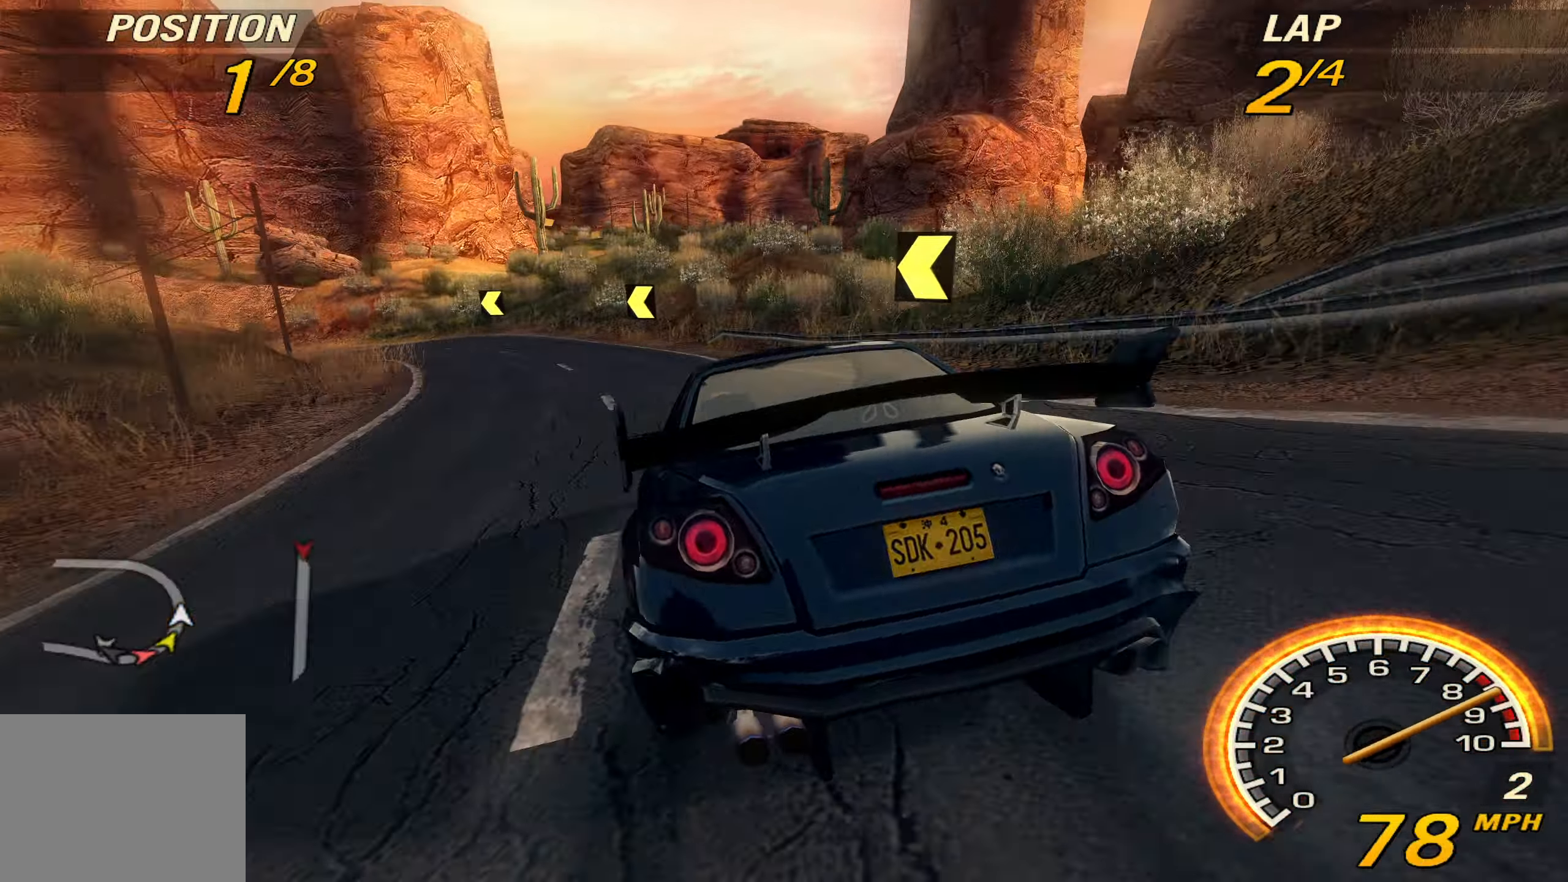
{"buttons": ["R2"], "left_stick": "center", "events": [[434, "left_stick", "center"]]}
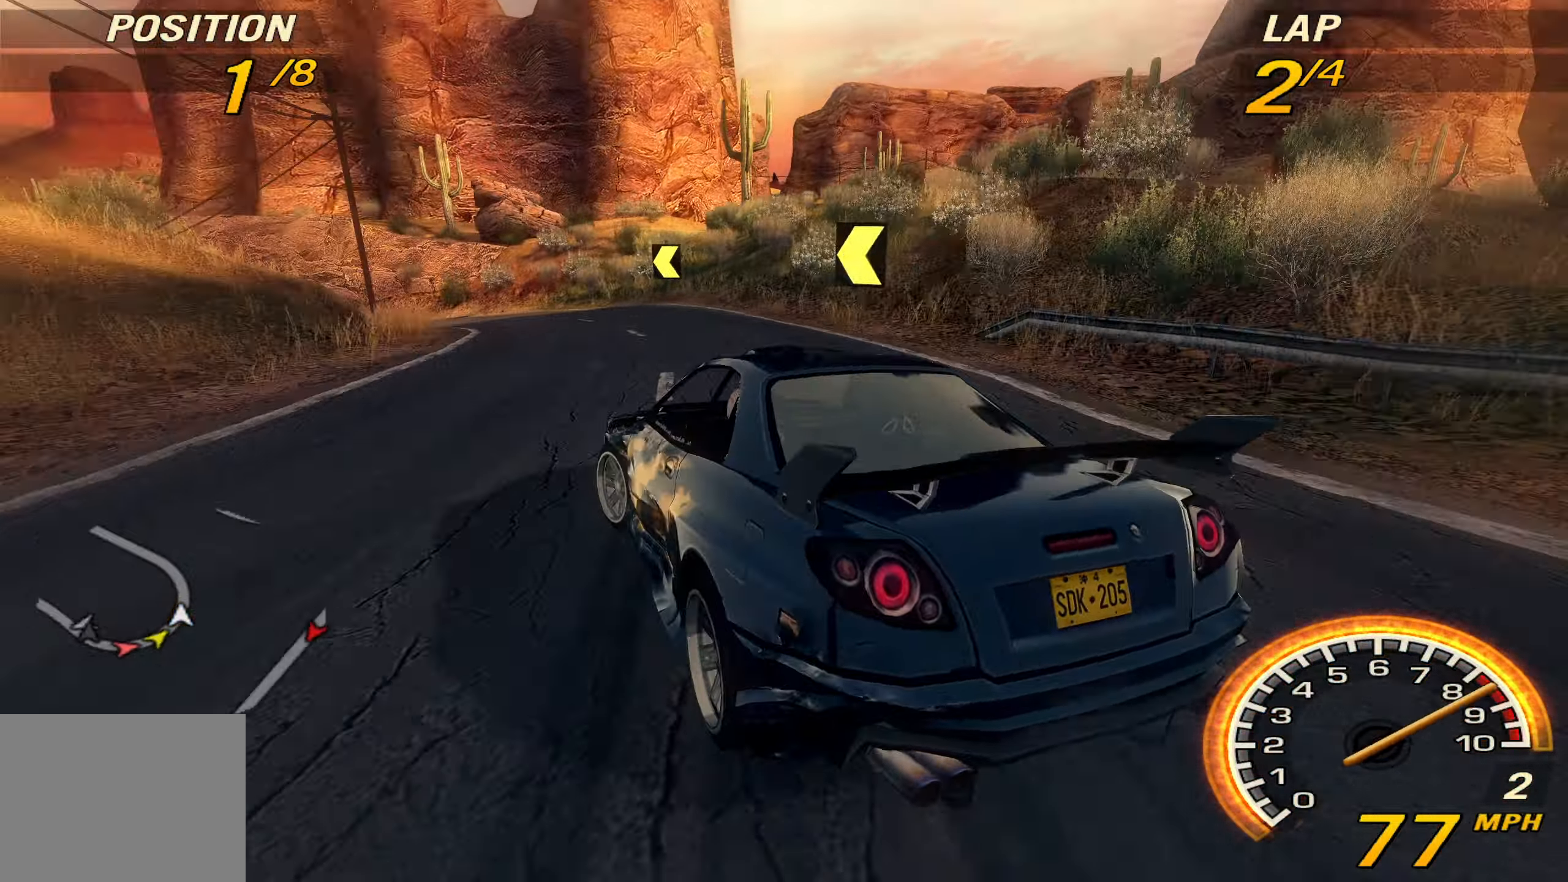
{"buttons": ["R2"], "left_stick": "left", "events": [[367, "left_stick", "left"]]}
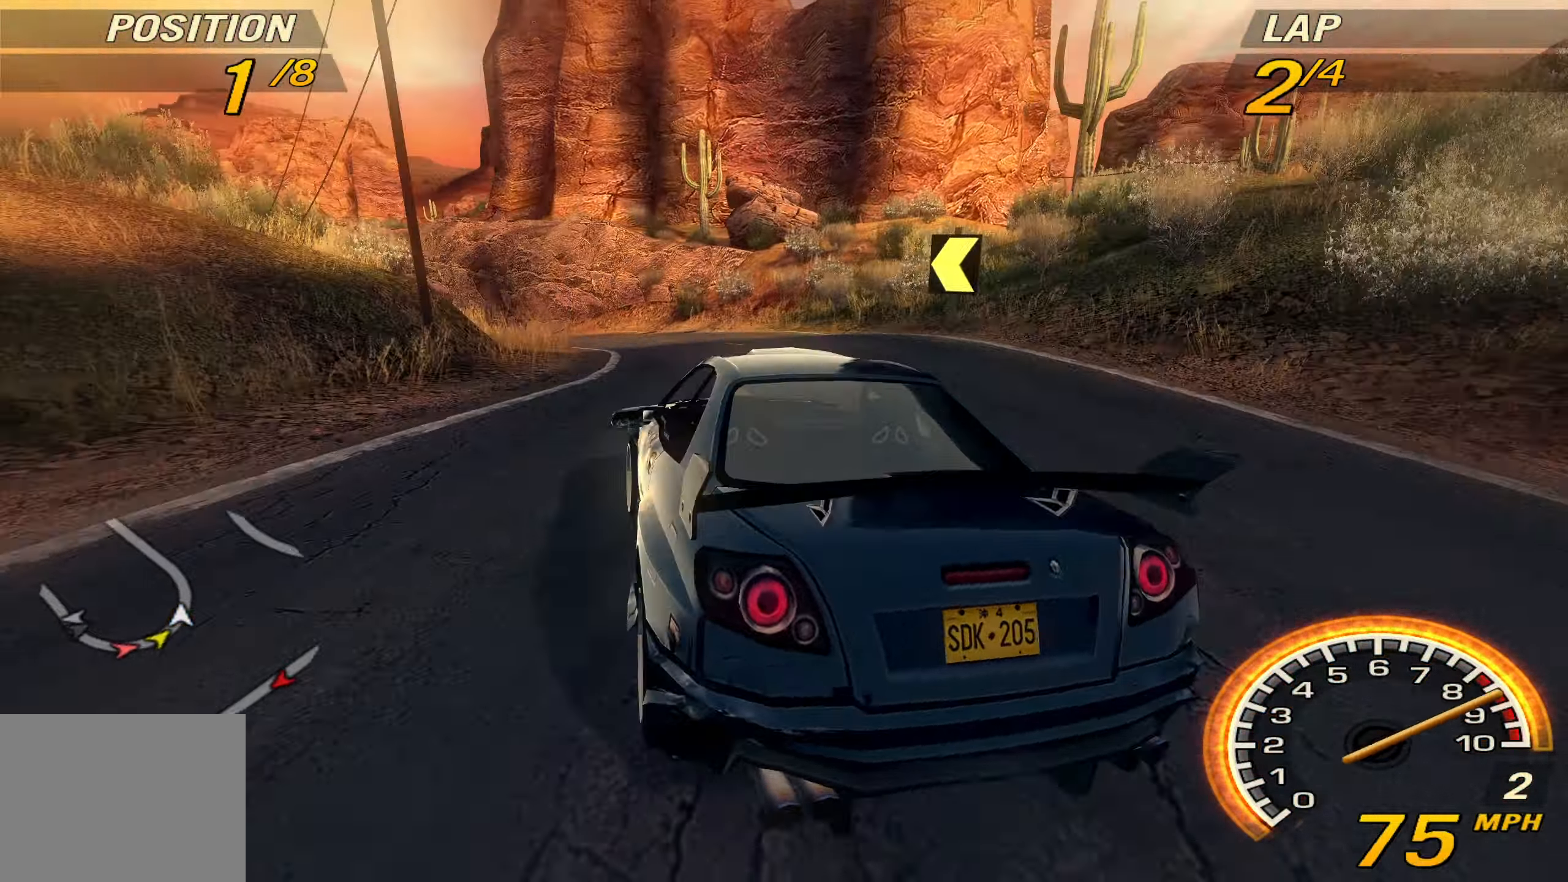
{"buttons": ["R2"], "left_stick": "left", "events": []}
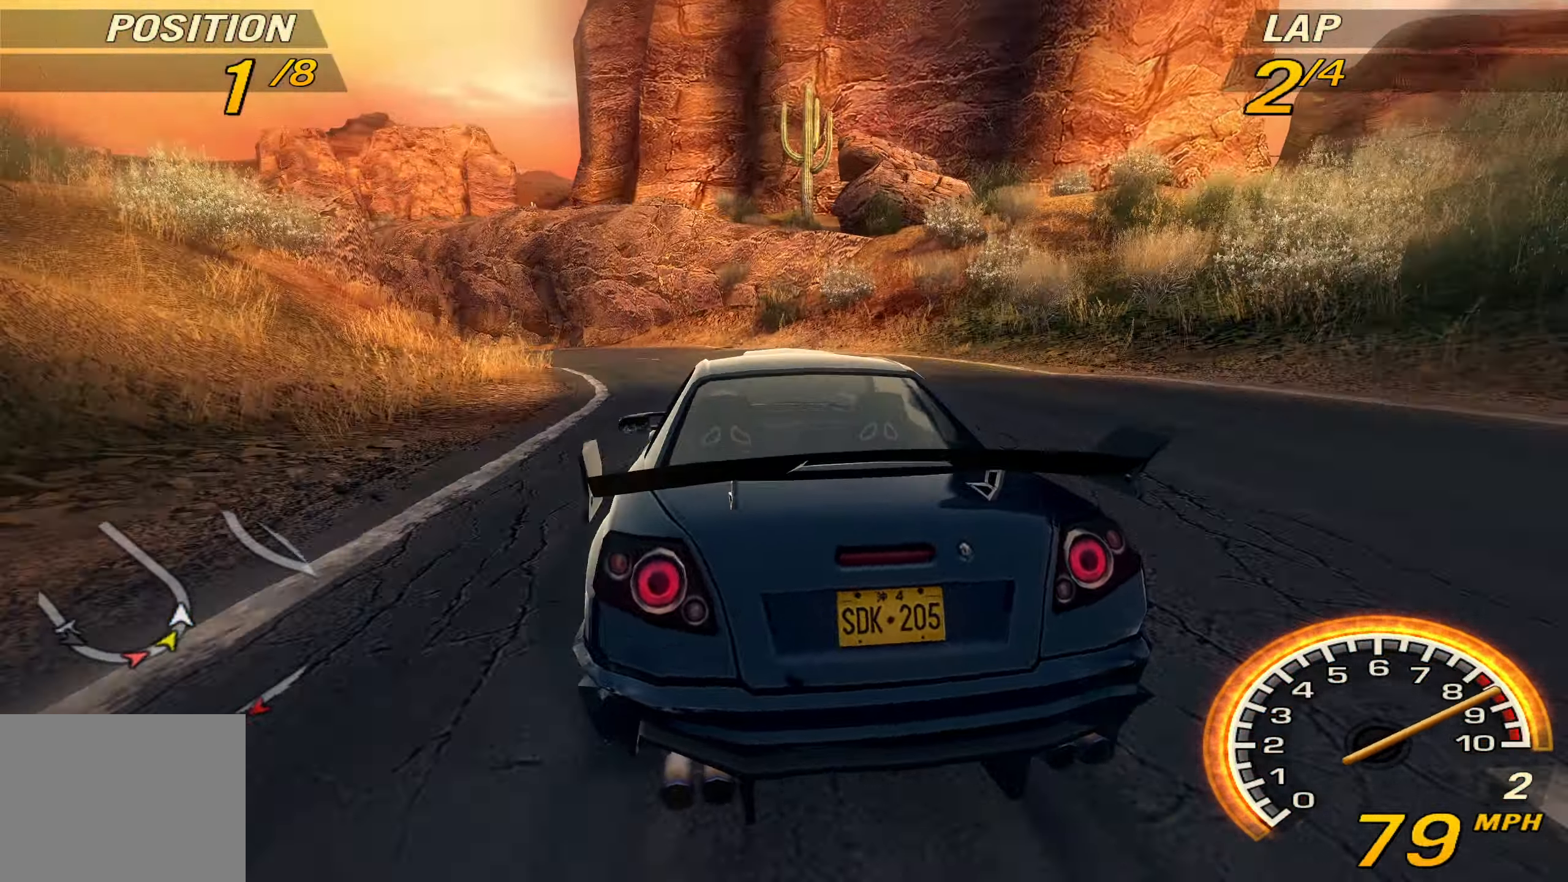
{"buttons": ["R2"], "left_stick": "left", "events": [[100, "left_stick", "center"], [167, "left_stick", "left"], [400, "left_stick", "center"], [500, "left_stick", "left"]]}
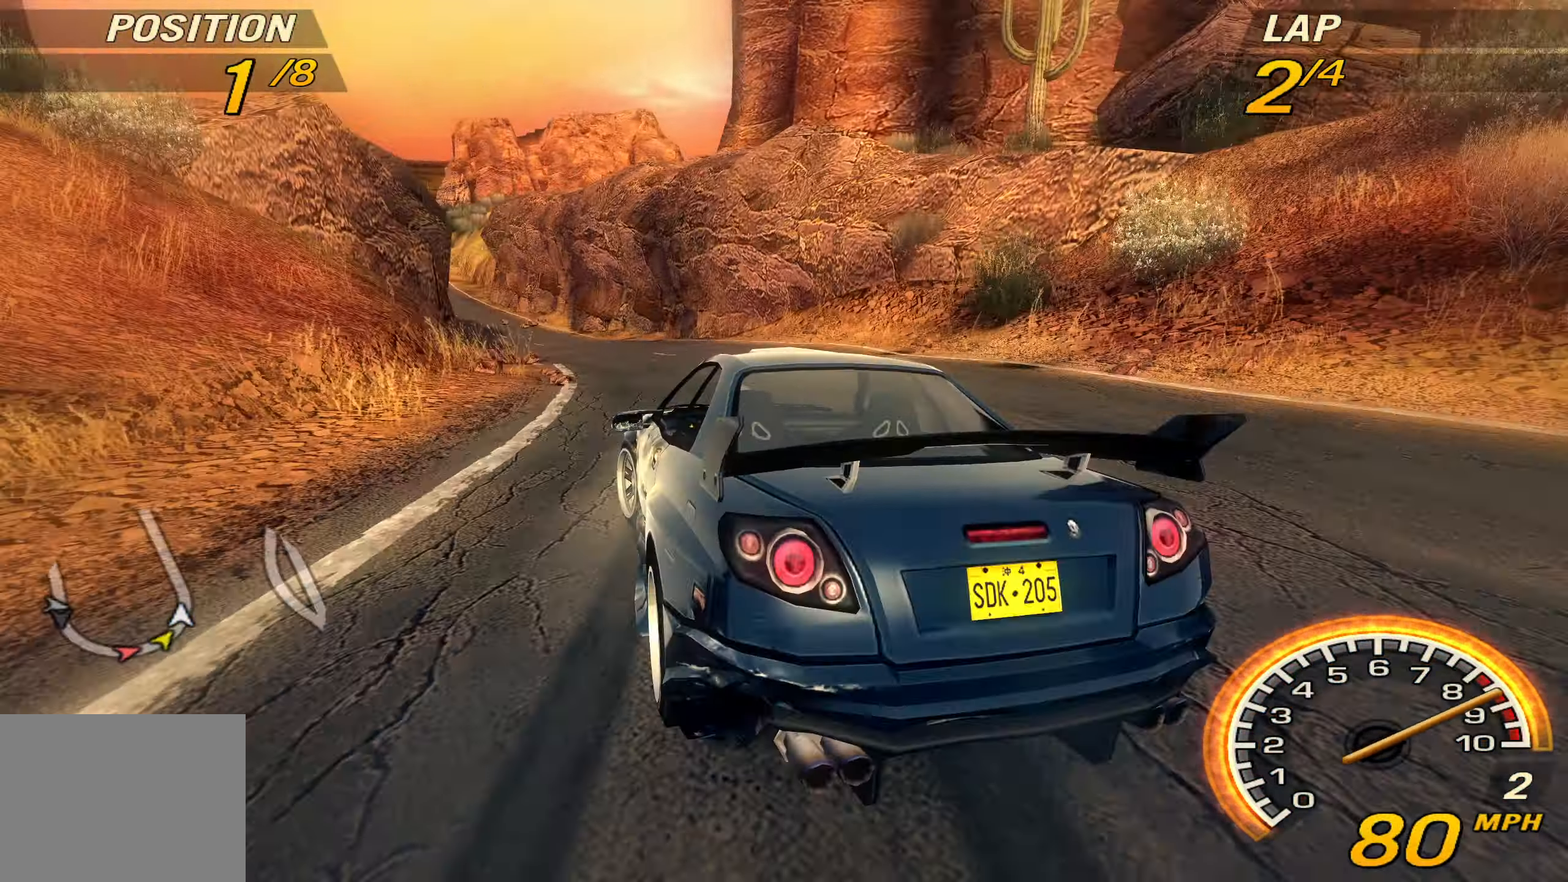
{"buttons": ["R2"], "left_stick": "left", "events": [[234, "left_stick", "center"], [467, "left_stick", "left"]]}
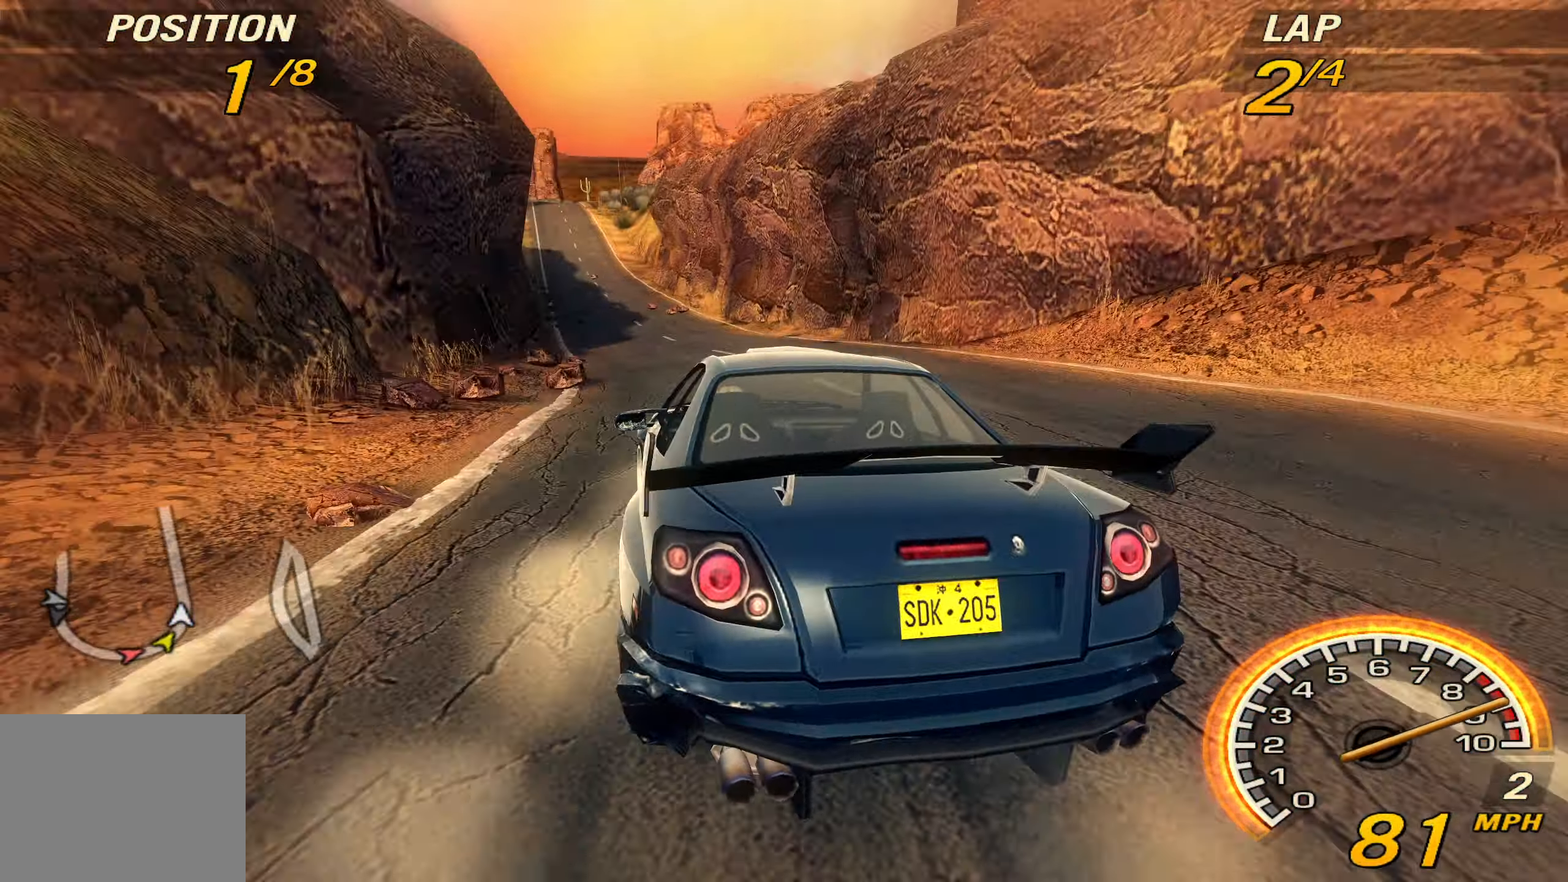
{"buttons": ["R2"], "left_stick": "center", "events": [[200, "TRIANGLE", "down"], [200, "left_stick", "center"], [300, "TRIANGLE", "up"]]}
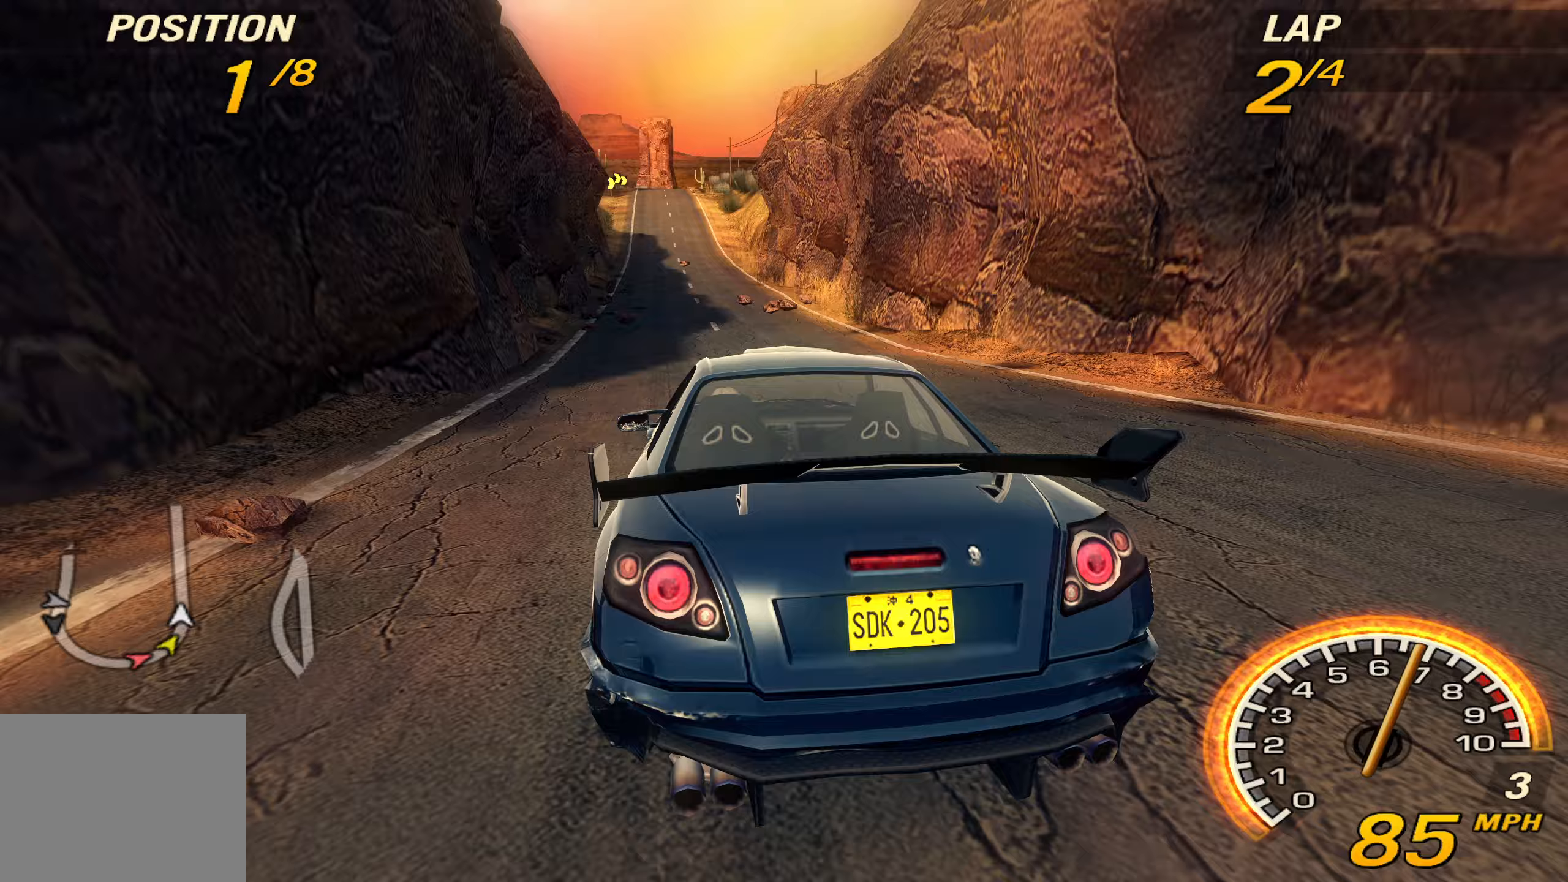
{"buttons": ["R2"], "left_stick": "left", "events": [[300, "left_stick", "left"]]}
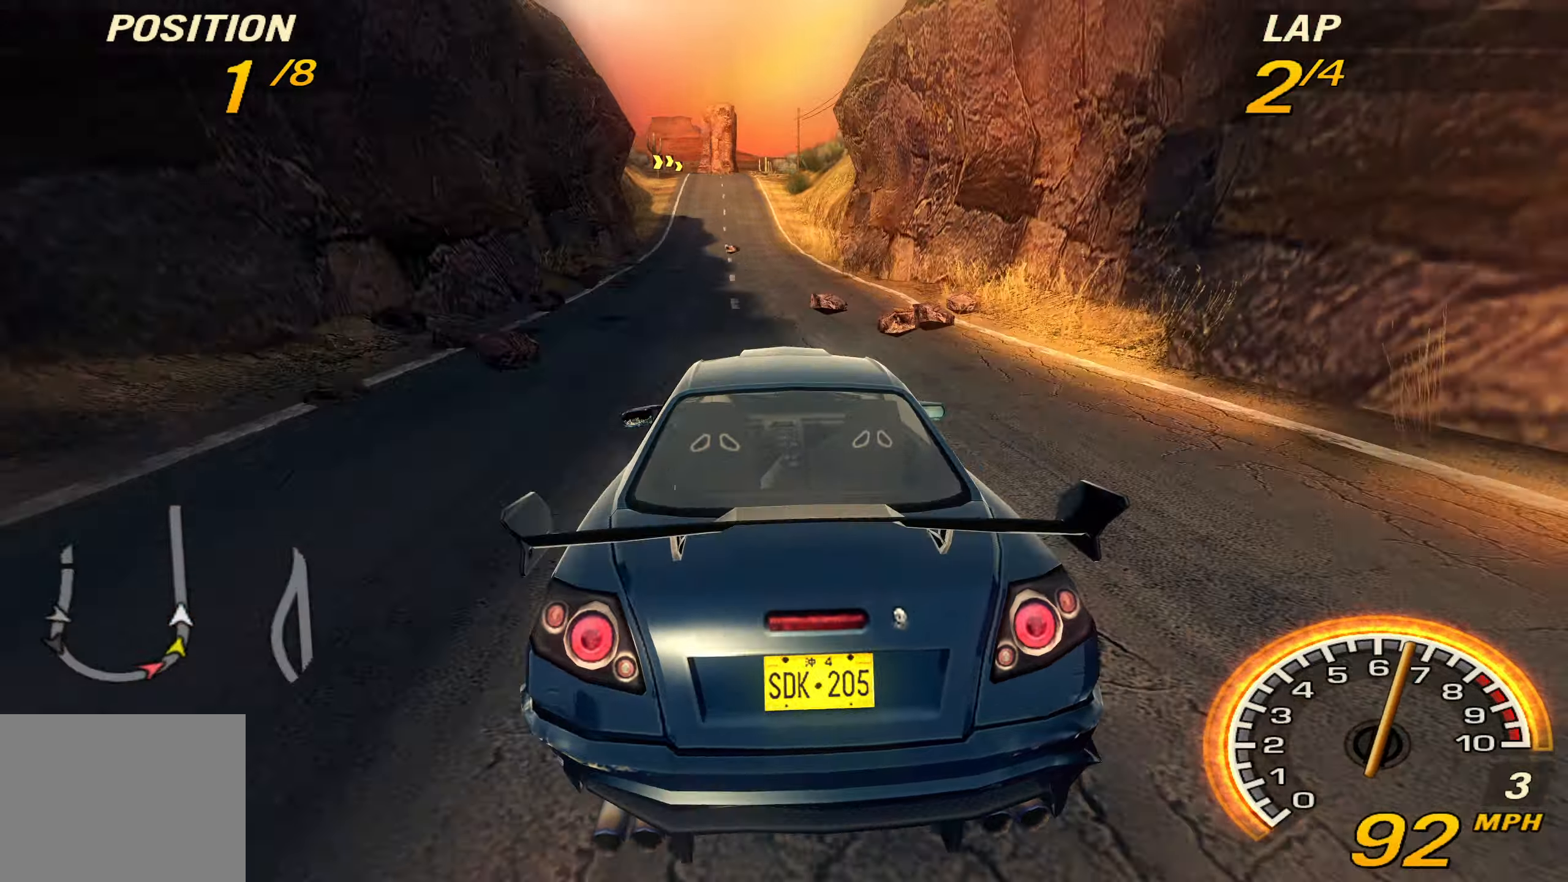
{"buttons": ["R2"], "left_stick": "center", "events": [[133, "left_stick", "center"]]}
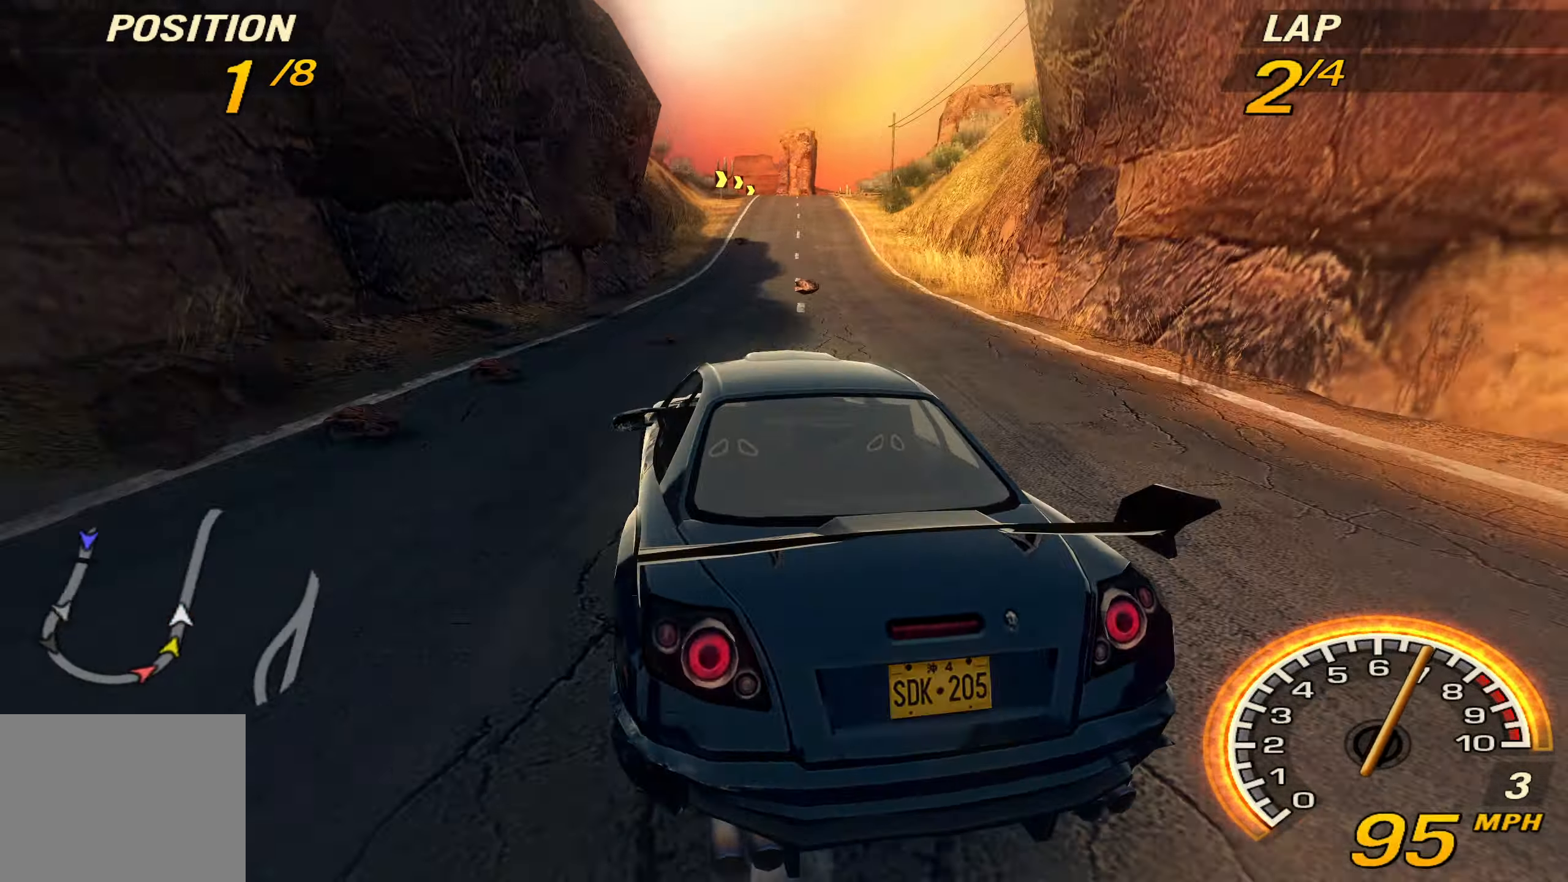
{"buttons": ["R2"], "left_stick": "right", "events": [[100, "left_stick", "right"]]}
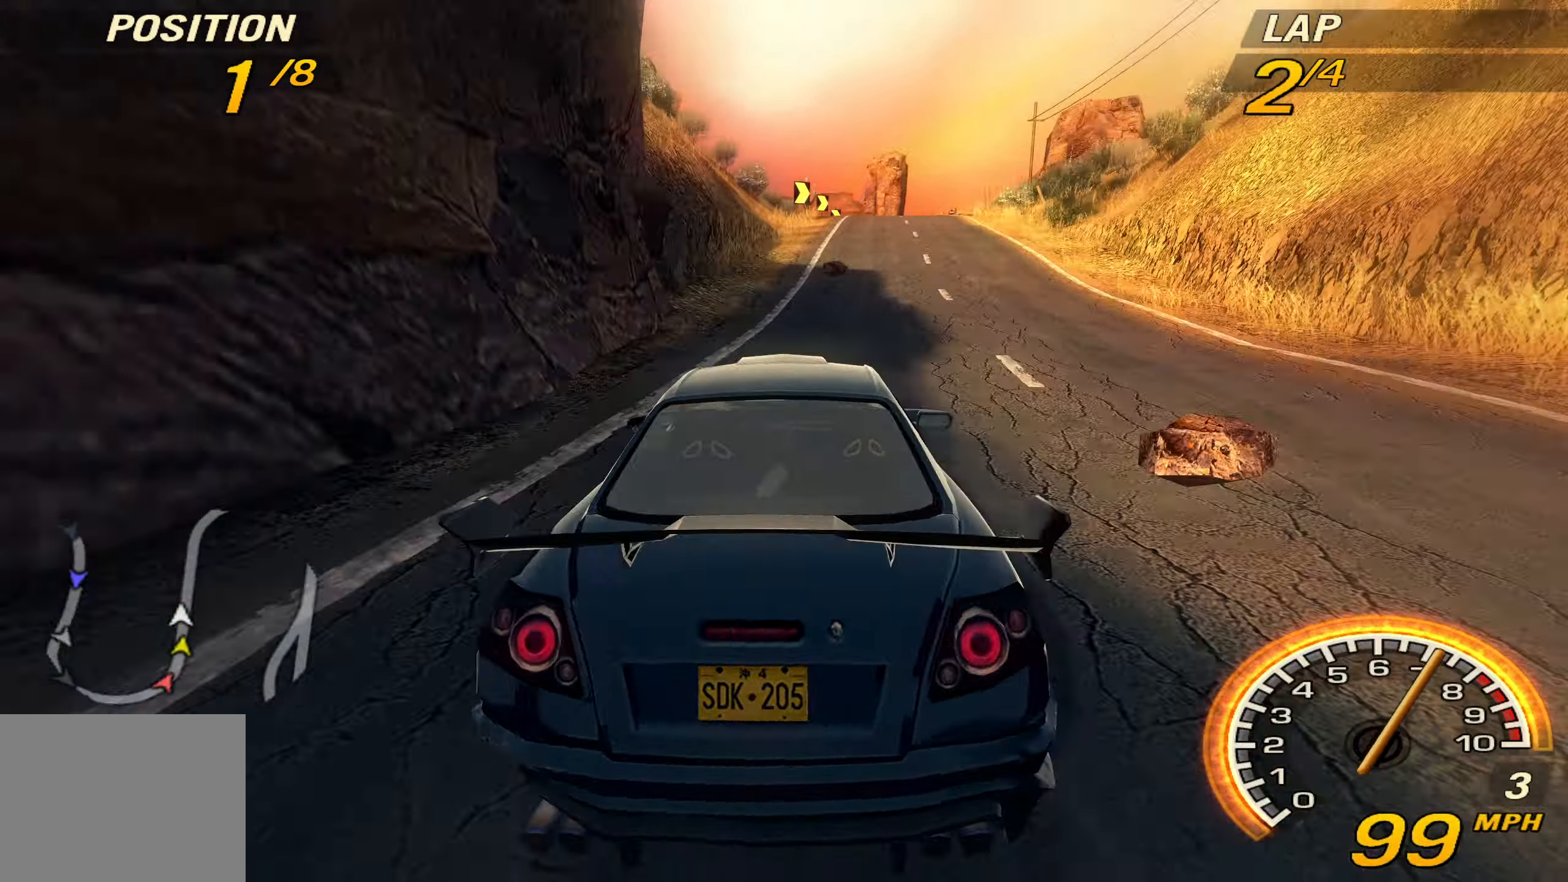
{"buttons": ["R2"], "left_stick": "left", "events": [[100, "left_stick", "center"], [500, "left_stick", "left"]]}
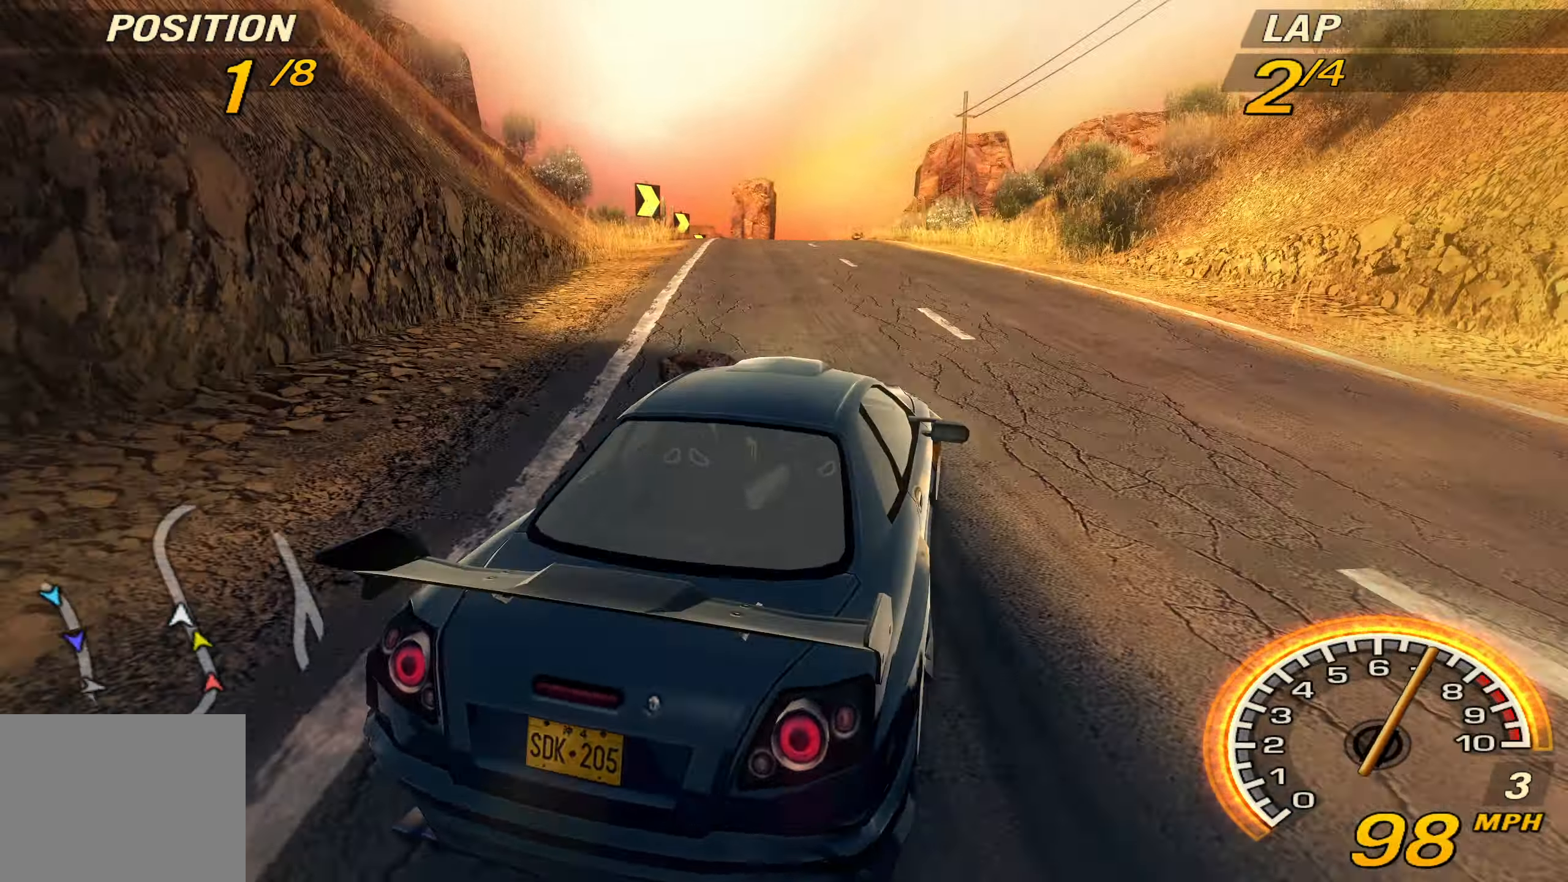
{"buttons": ["R2"], "left_stick": "center", "events": [[367, "left_stick", "center"]]}